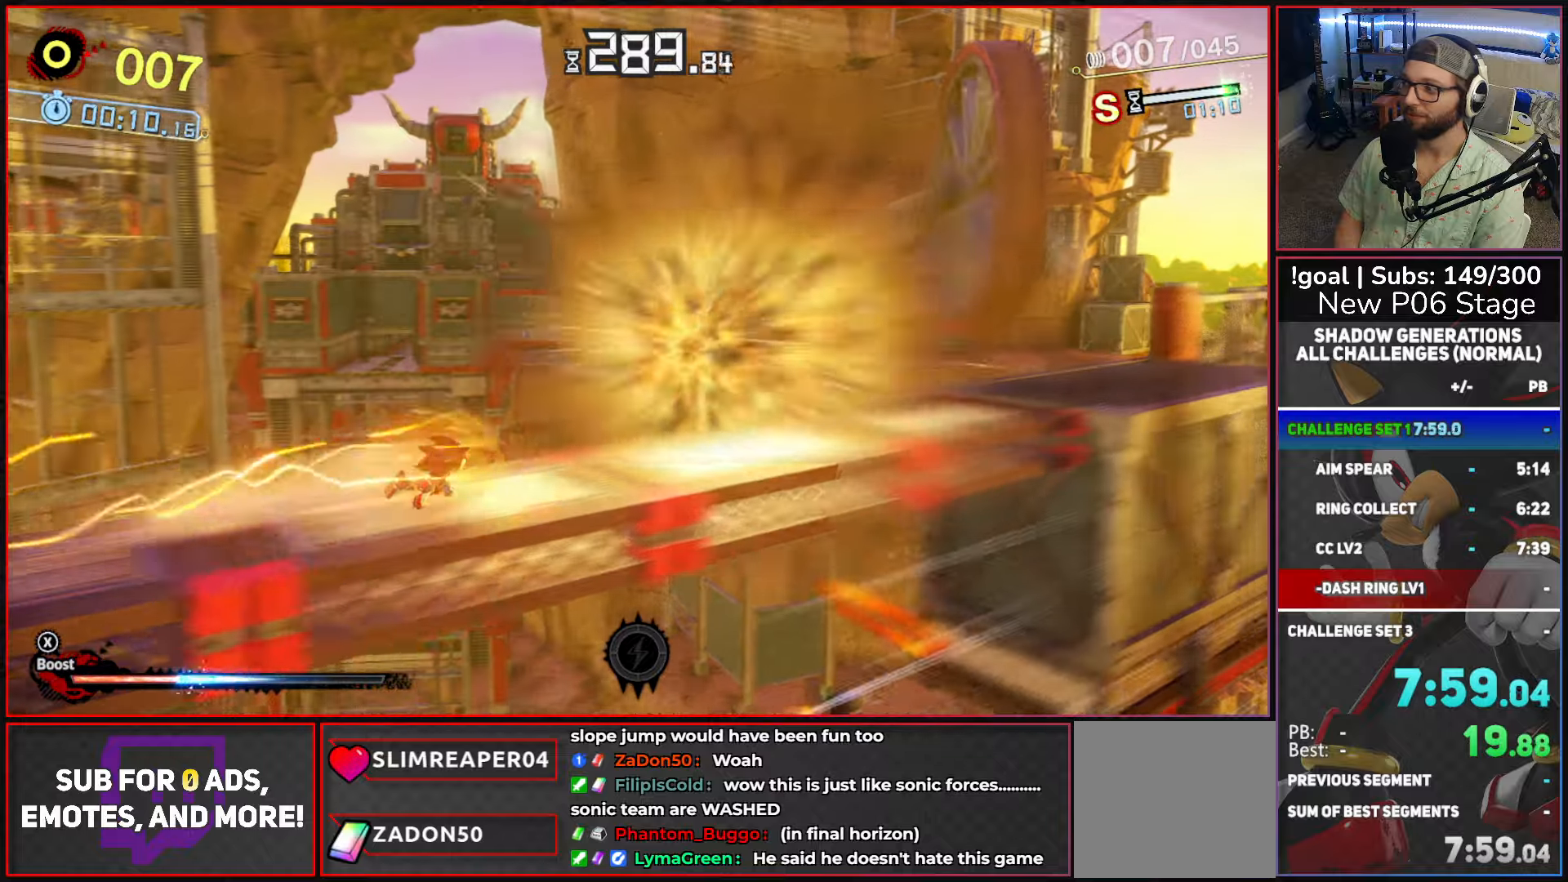
Gameplay with a controller (Xbox layout); each line is a JSON object with the inputs held at the frame after it. "events" lists button and stick changes between this image and that frame as [ms after this image, input, new state], when the widget could be followed in between.
{"buttons": ["X"], "left_stick": "right", "right_stick": "center", "events": []}
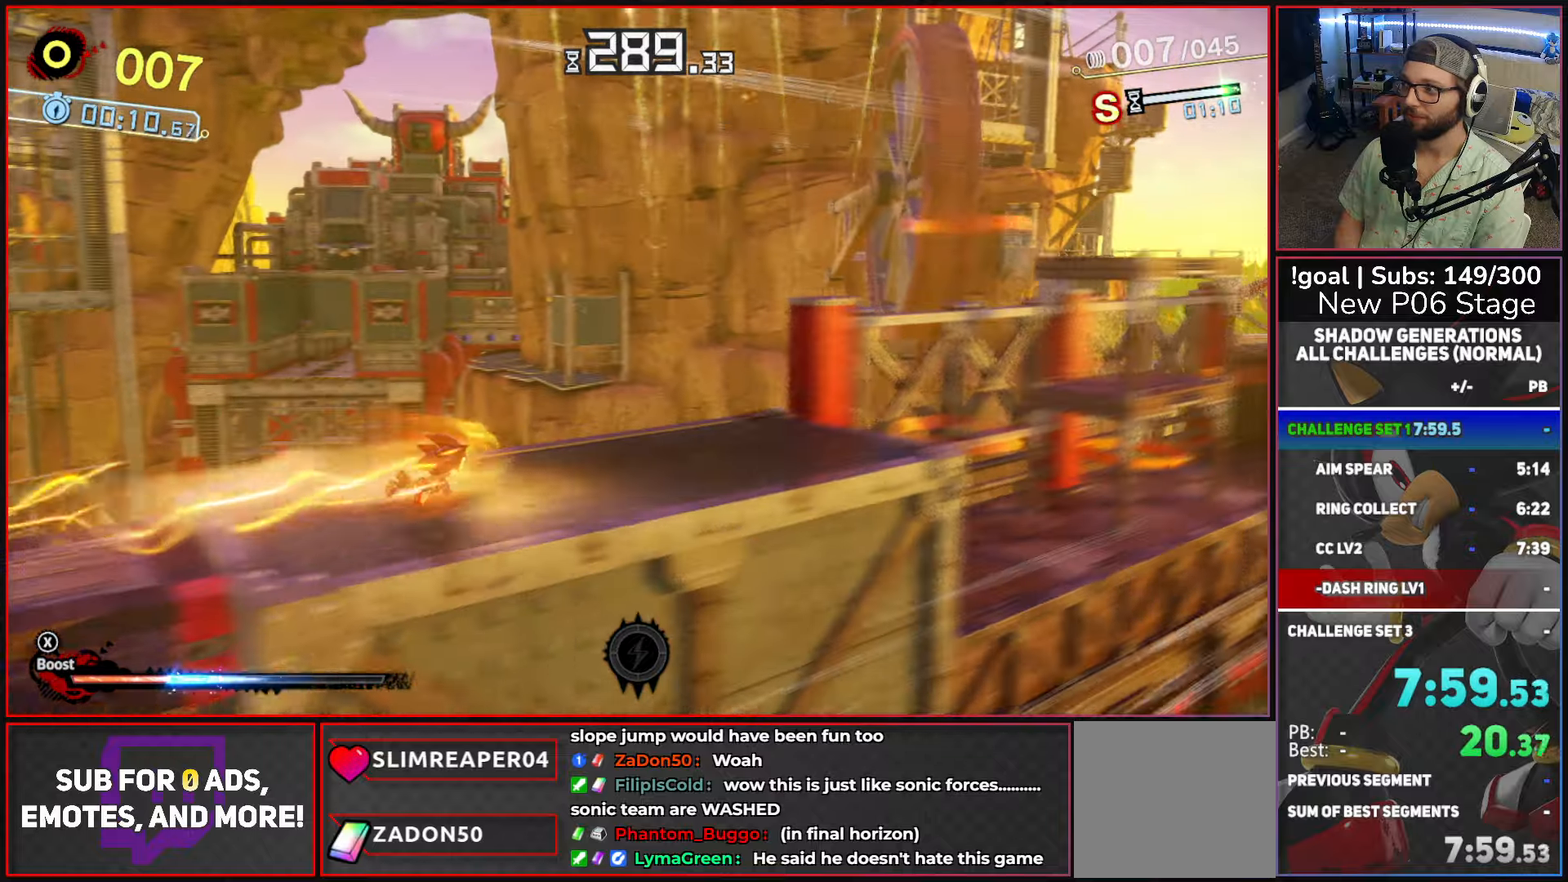
{"buttons": ["A", "X"], "left_stick": "right", "right_stick": "center", "events": [[150, "A", "down"]]}
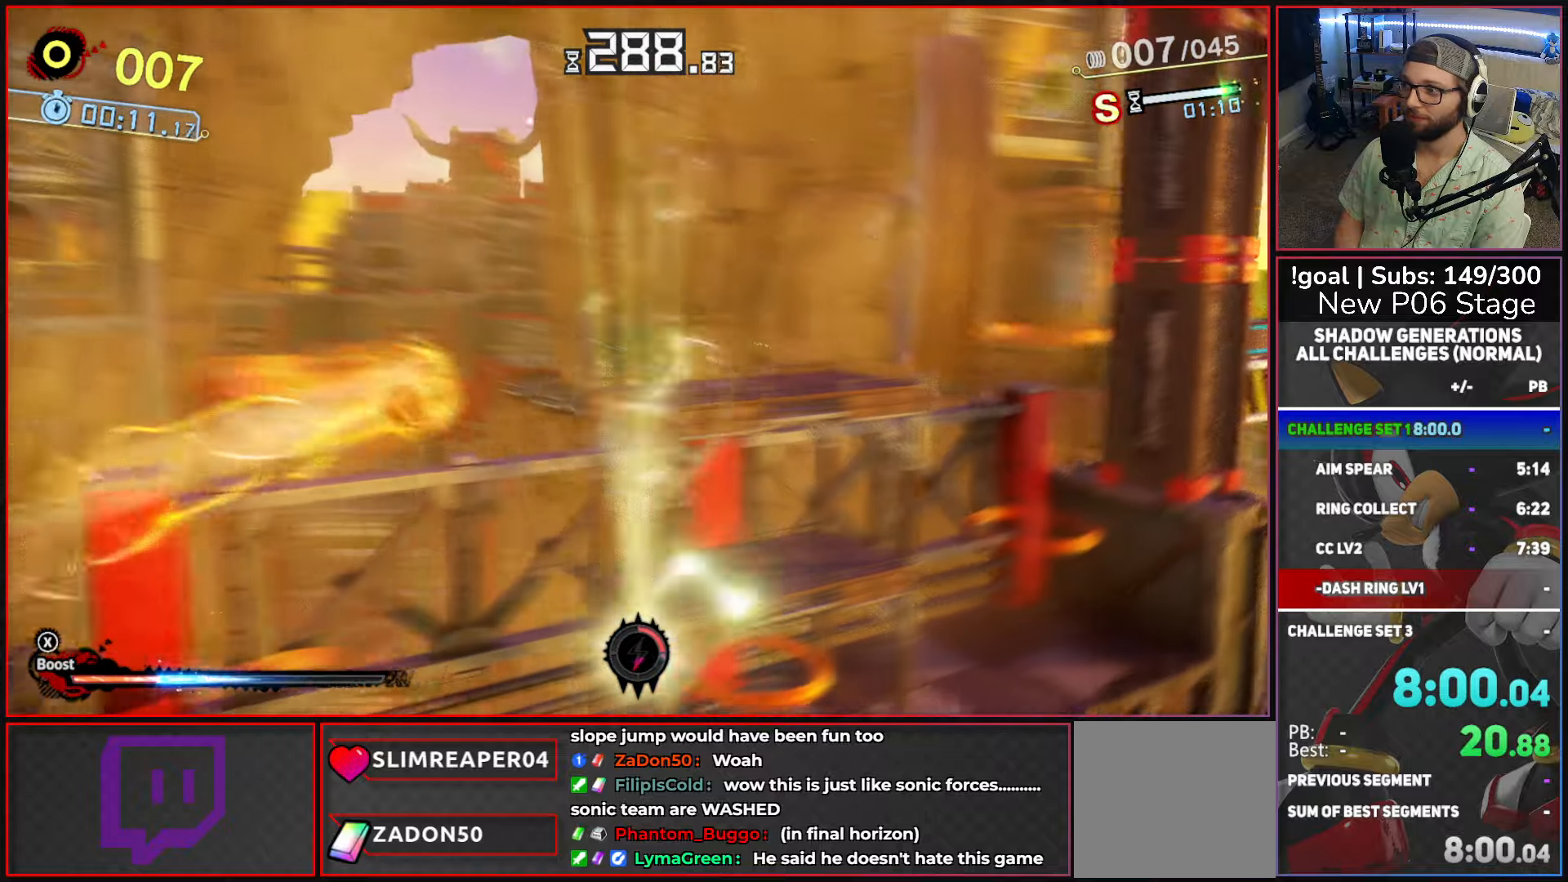
{"buttons": [], "left_stick": "up-right", "right_stick": "center", "events": [[84, "A", "up"], [84, "X", "up"], [500, "left_stick", "up-right"]]}
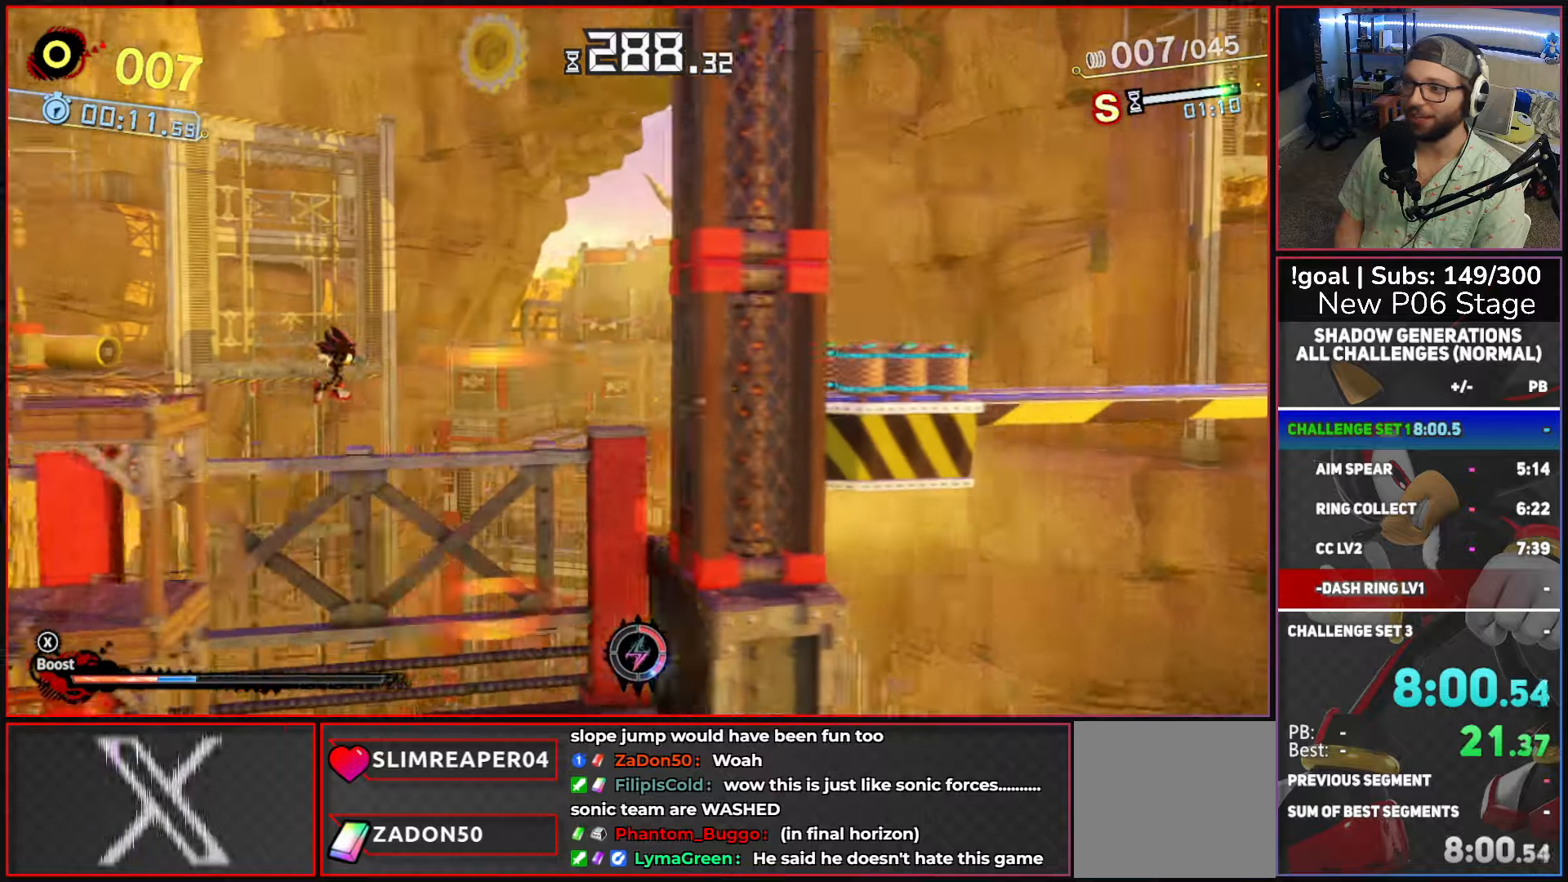
{"buttons": [], "left_stick": "left", "right_stick": "center", "events": [[150, "B", "down"], [200, "left_stick", "left"], [317, "B", "up"]]}
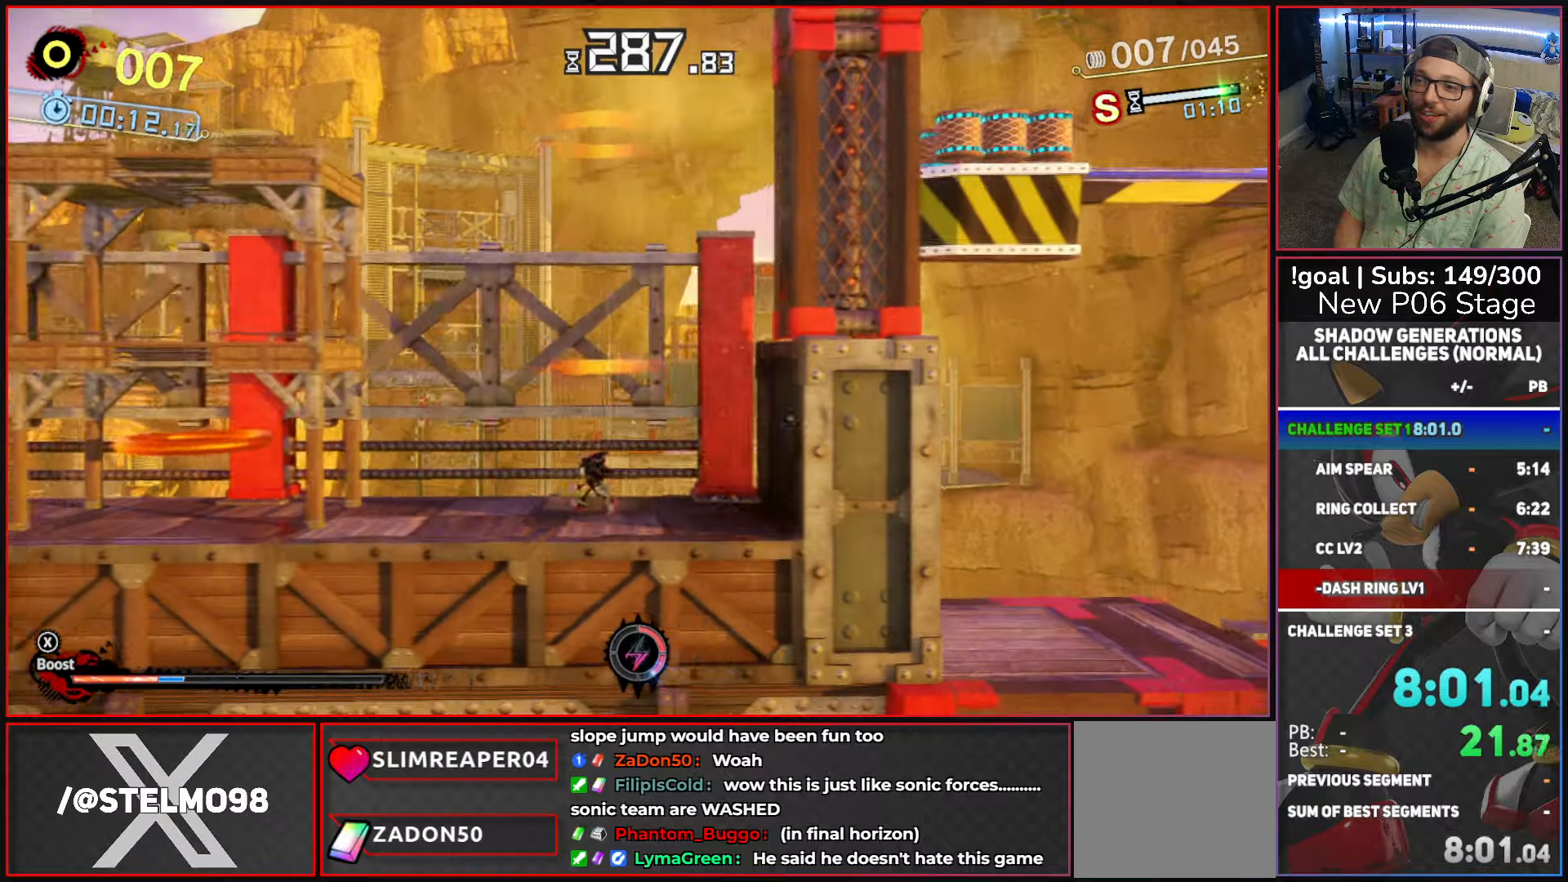
{"buttons": [], "left_stick": "left", "right_stick": "center", "events": [[34, "X", "down"], [200, "A", "down"], [284, "A", "up"], [400, "X", "up"]]}
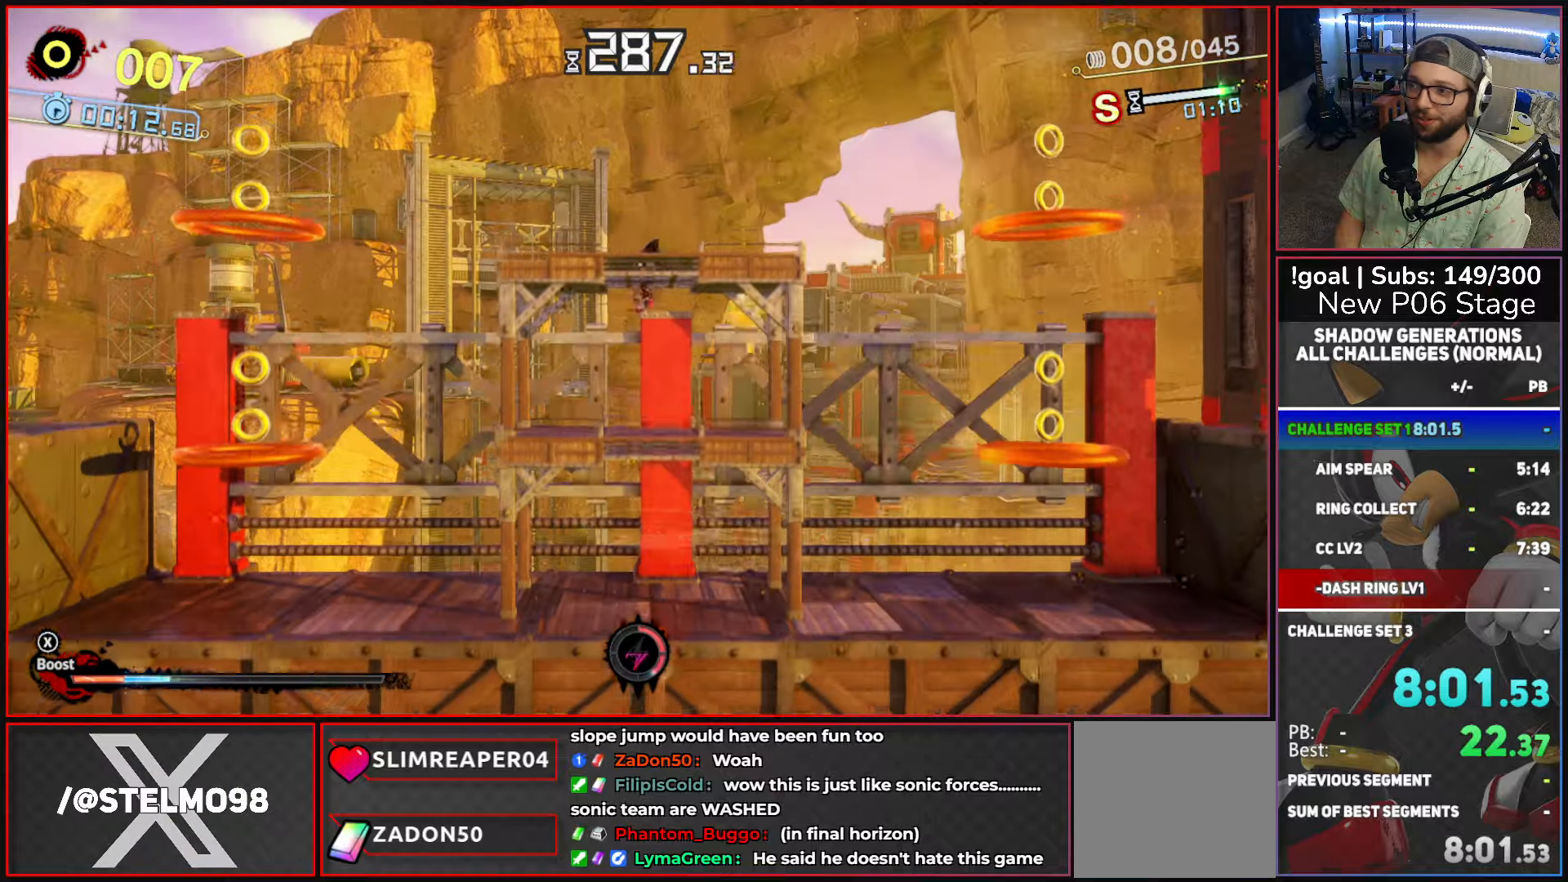
{"buttons": [], "left_stick": "left", "right_stick": "center", "events": []}
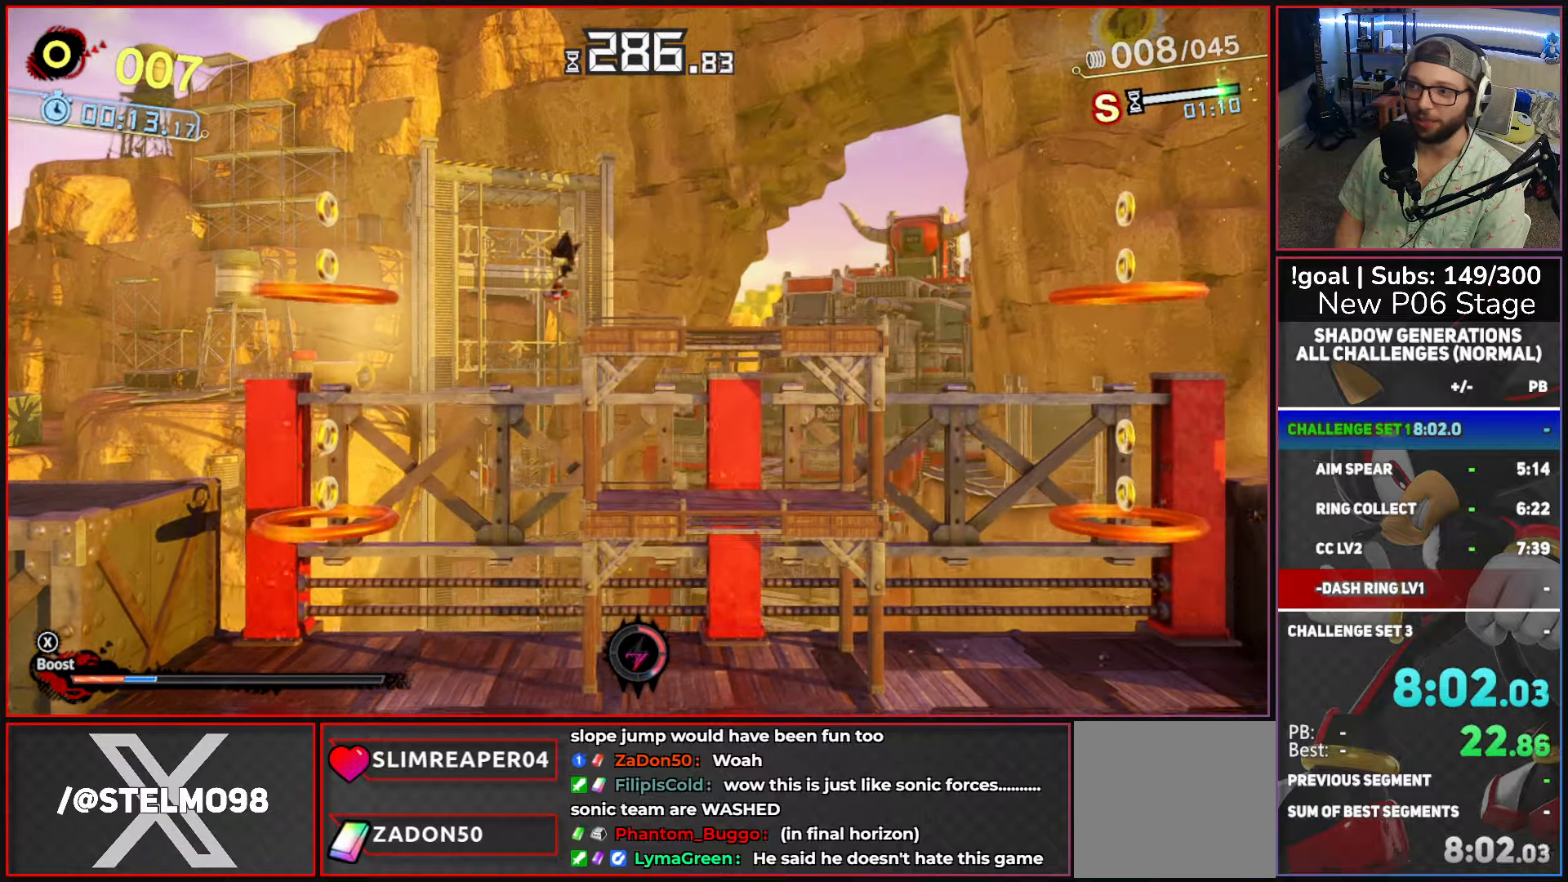
{"buttons": [], "left_stick": "left", "right_stick": "center", "events": []}
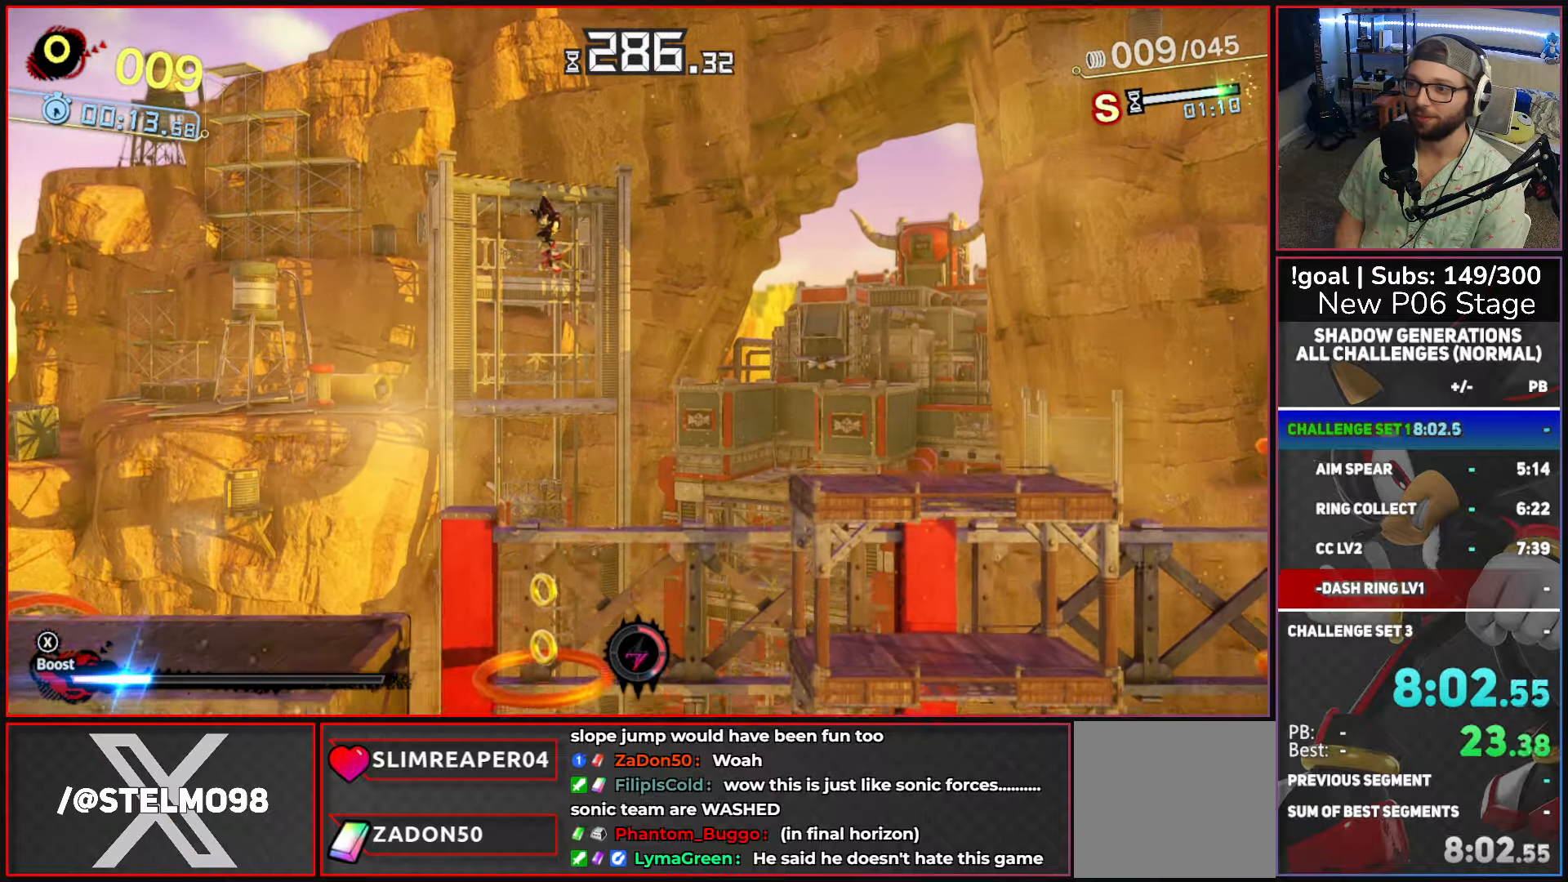
{"buttons": [], "left_stick": "right", "right_stick": "center", "events": [[50, "left_stick", "right"], [117, "B", "down"], [150, "left_stick", "center"], [334, "left_stick", "right"], [367, "B", "up"]]}
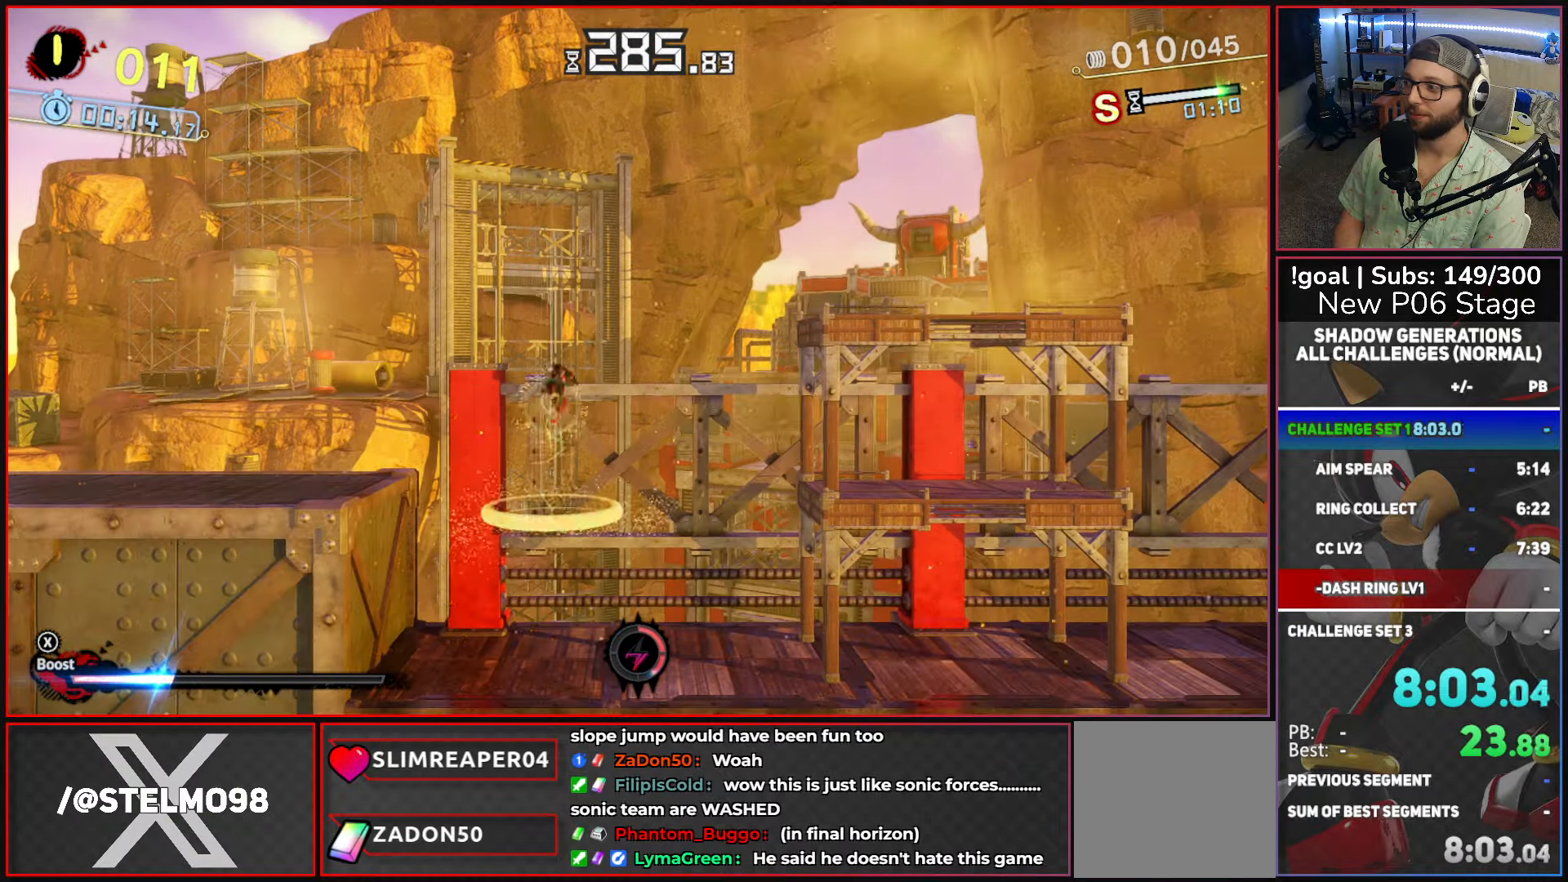
{"buttons": [], "left_stick": "right", "right_stick": "center", "events": [[150, "X", "down"], [317, "X", "up"]]}
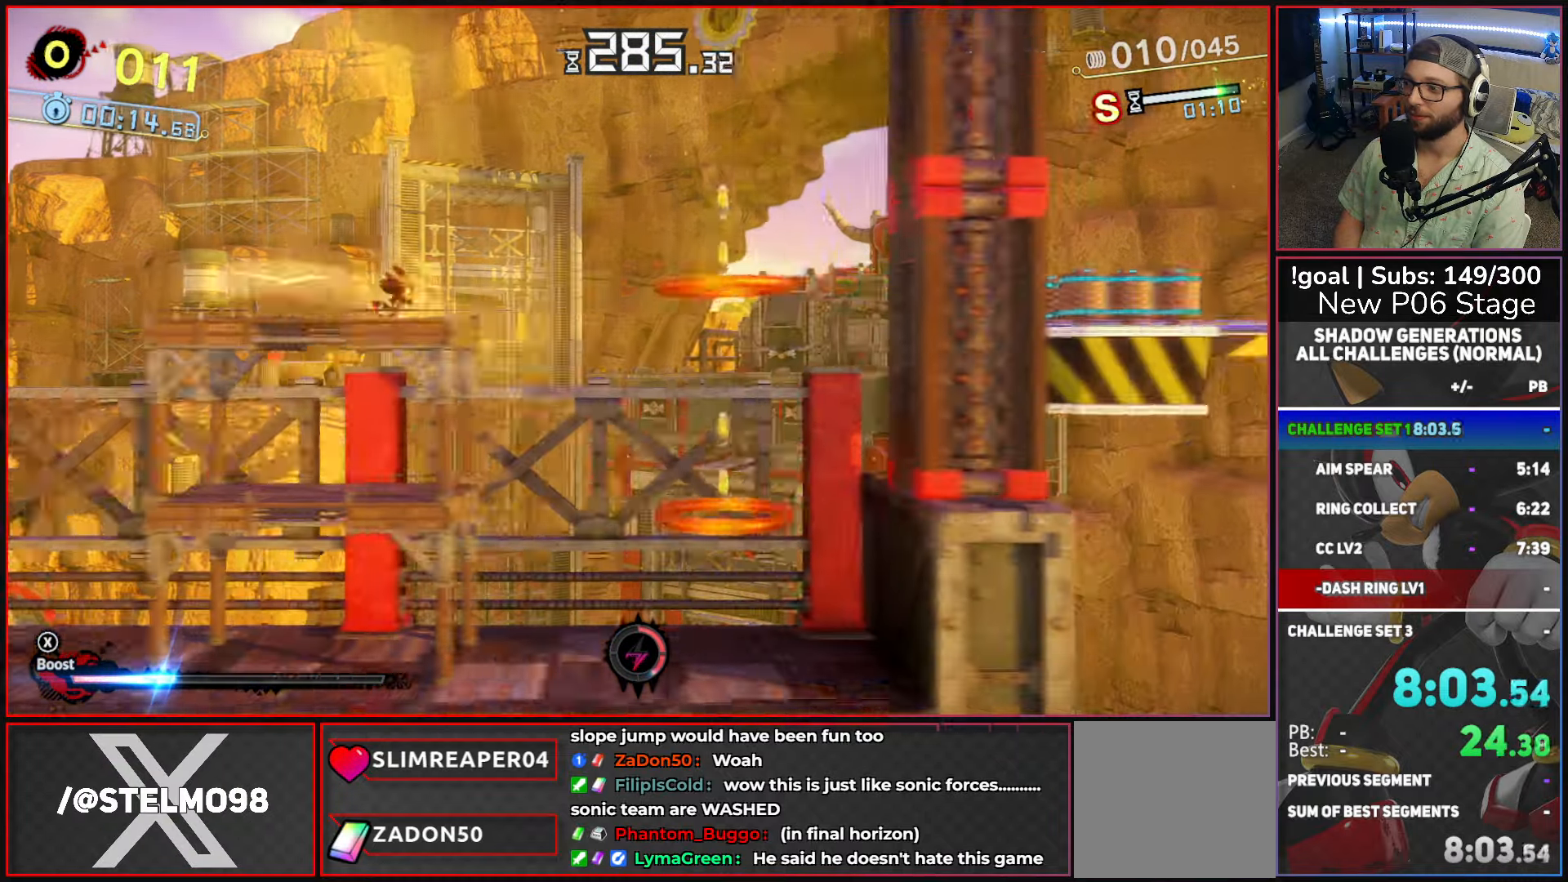
{"buttons": [], "left_stick": "right", "right_stick": "center", "events": [[117, "B", "down"], [317, "B", "up"]]}
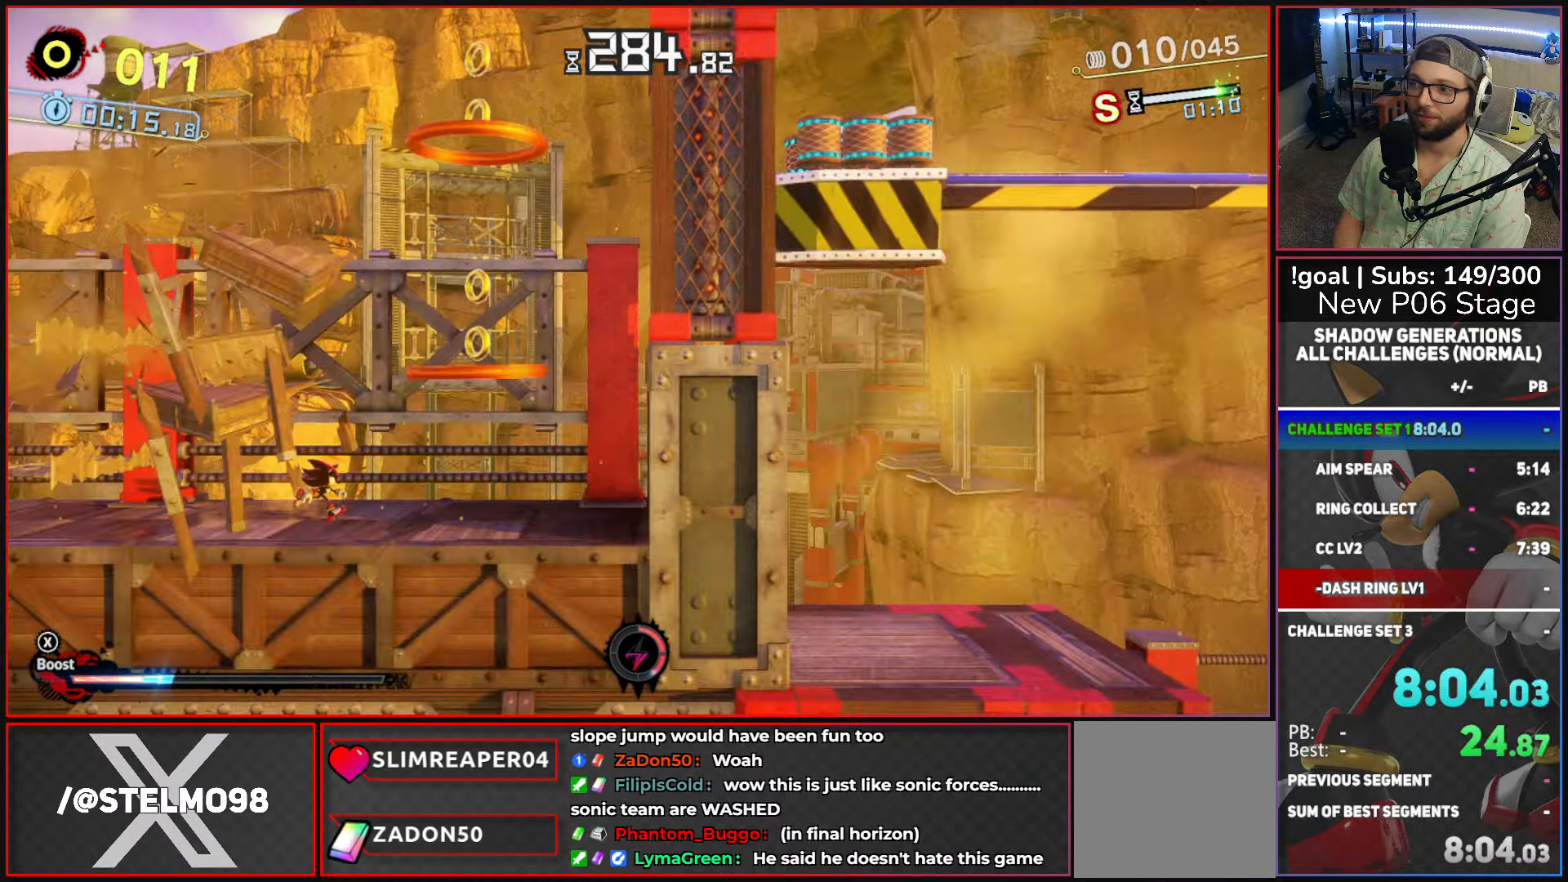
{"buttons": ["A"], "left_stick": "left", "right_stick": "center", "events": [[84, "A", "down"], [500, "left_stick", "left"]]}
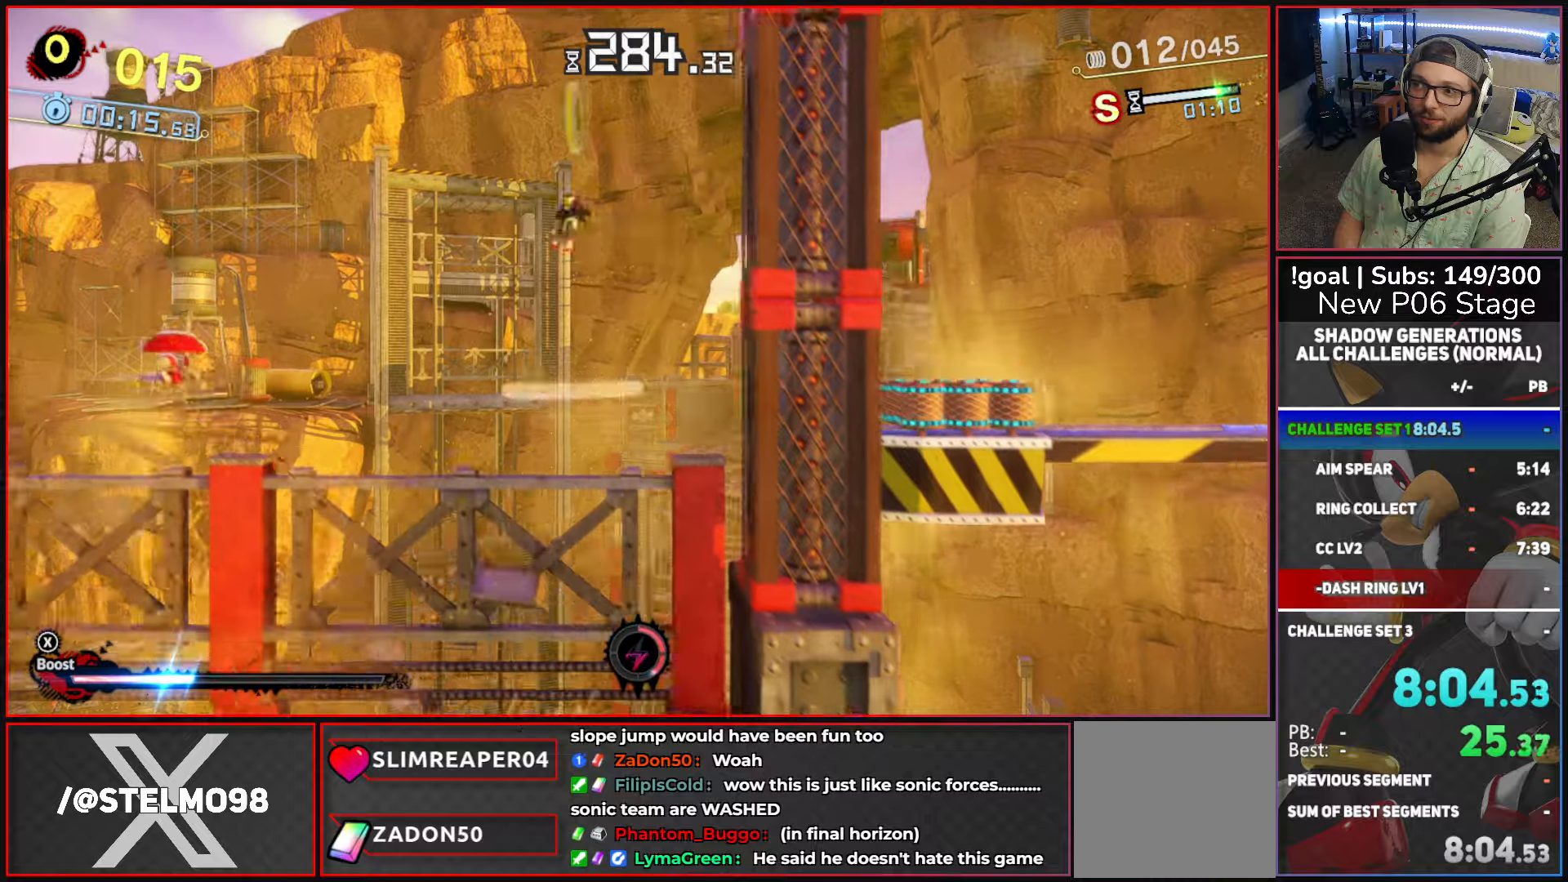
{"buttons": [], "left_stick": "left", "right_stick": "center", "events": [[367, "A", "up"]]}
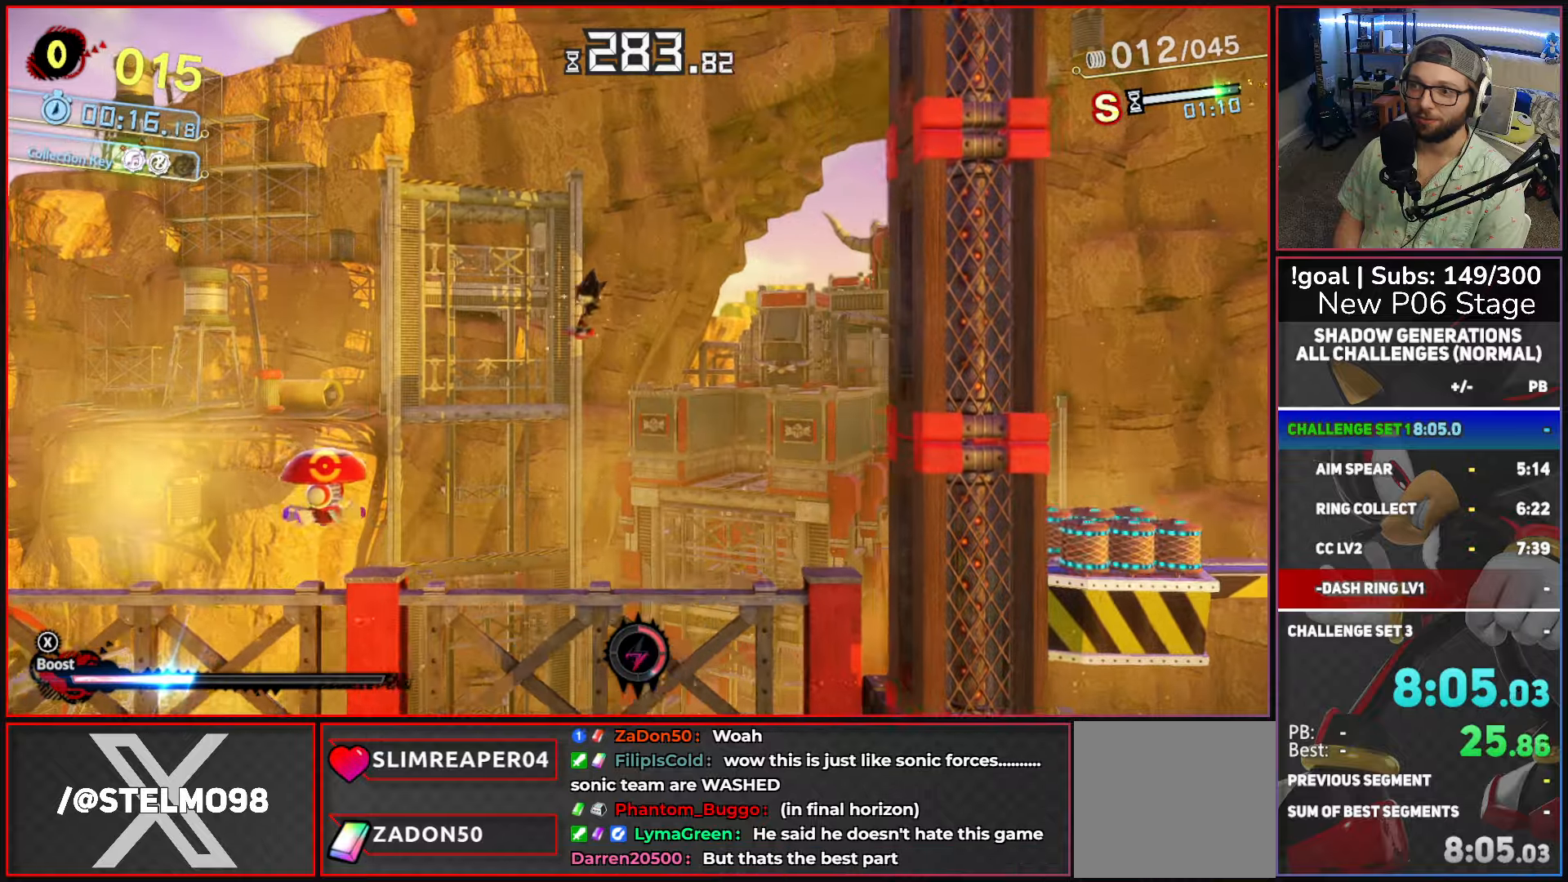
{"buttons": ["A"], "left_stick": "right", "right_stick": "center", "events": [[67, "A", "down"], [367, "left_stick", "right"]]}
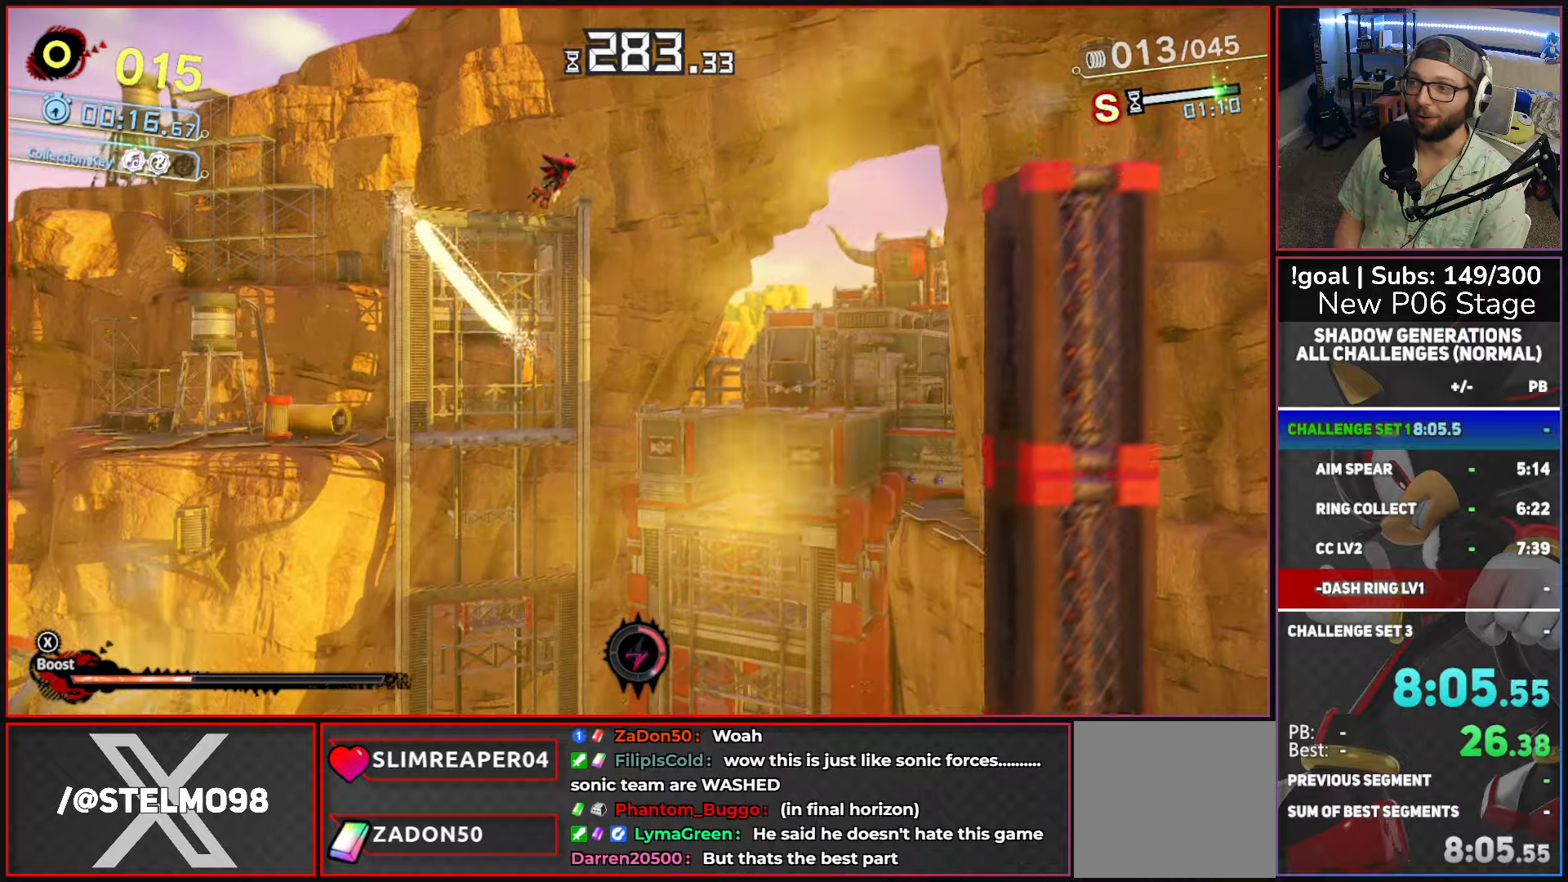
{"buttons": ["A"], "left_stick": "right", "right_stick": "center", "events": []}
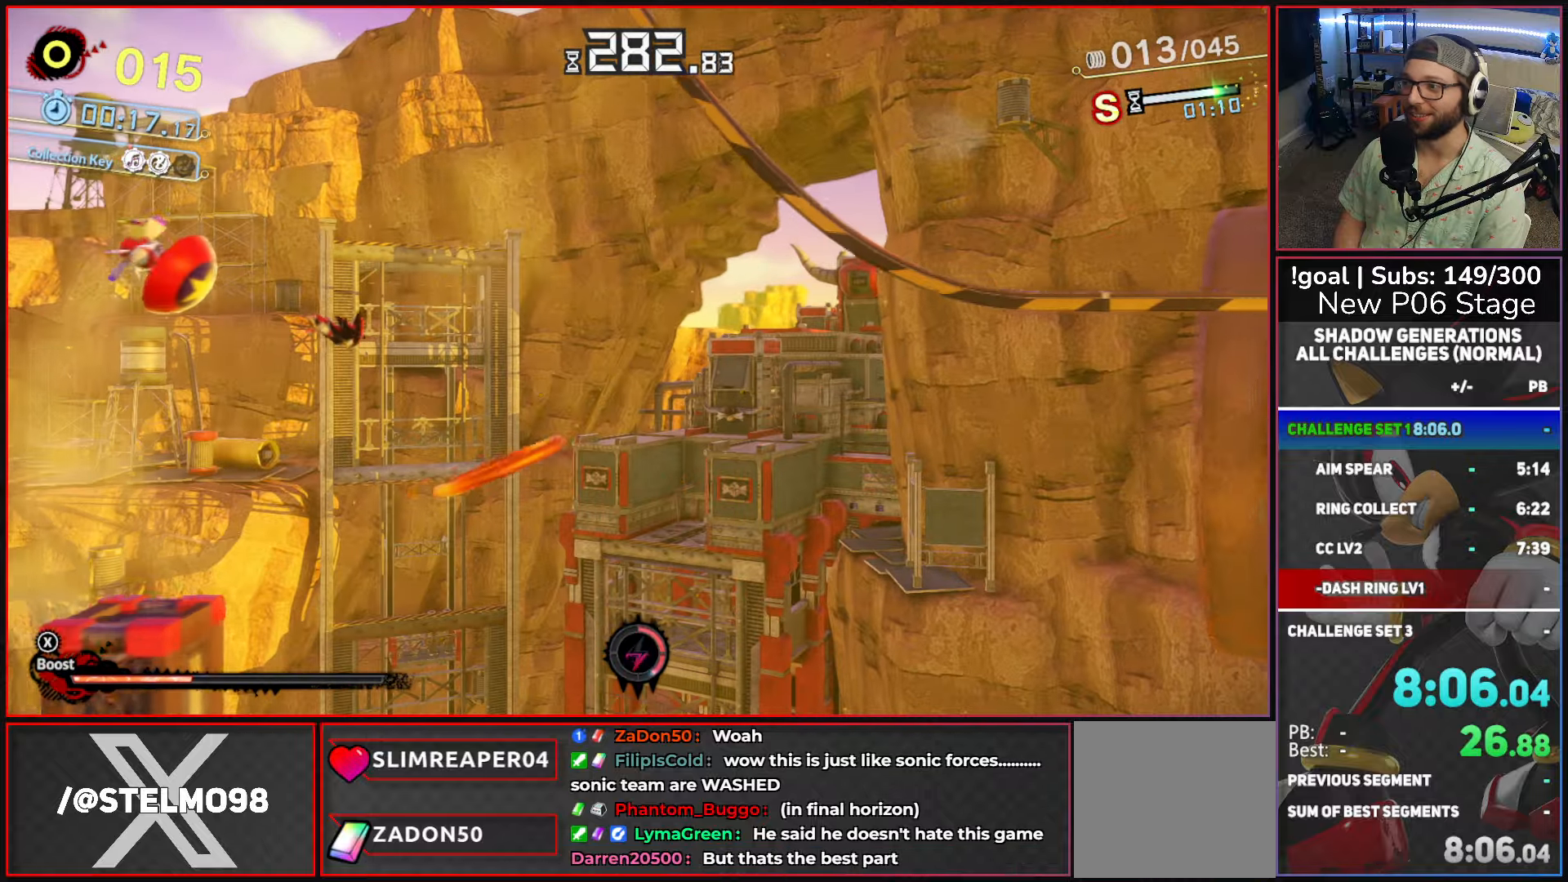
{"buttons": ["A"], "left_stick": "right", "right_stick": "center", "events": []}
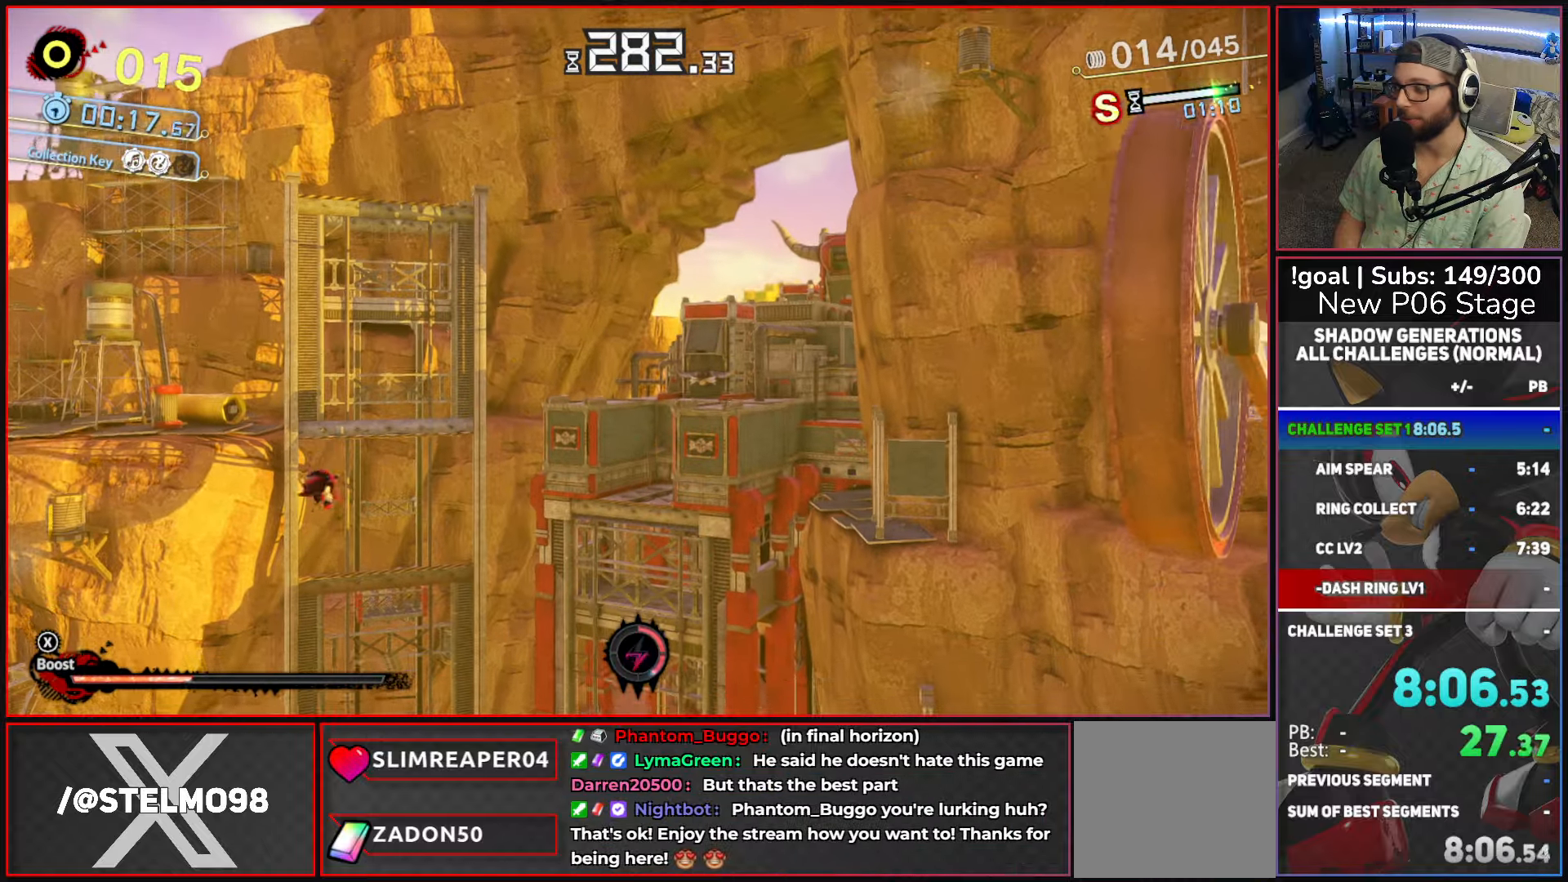
{"buttons": ["X"], "left_stick": "right", "right_stick": "center", "events": [[200, "A", "up"], [450, "X", "down"]]}
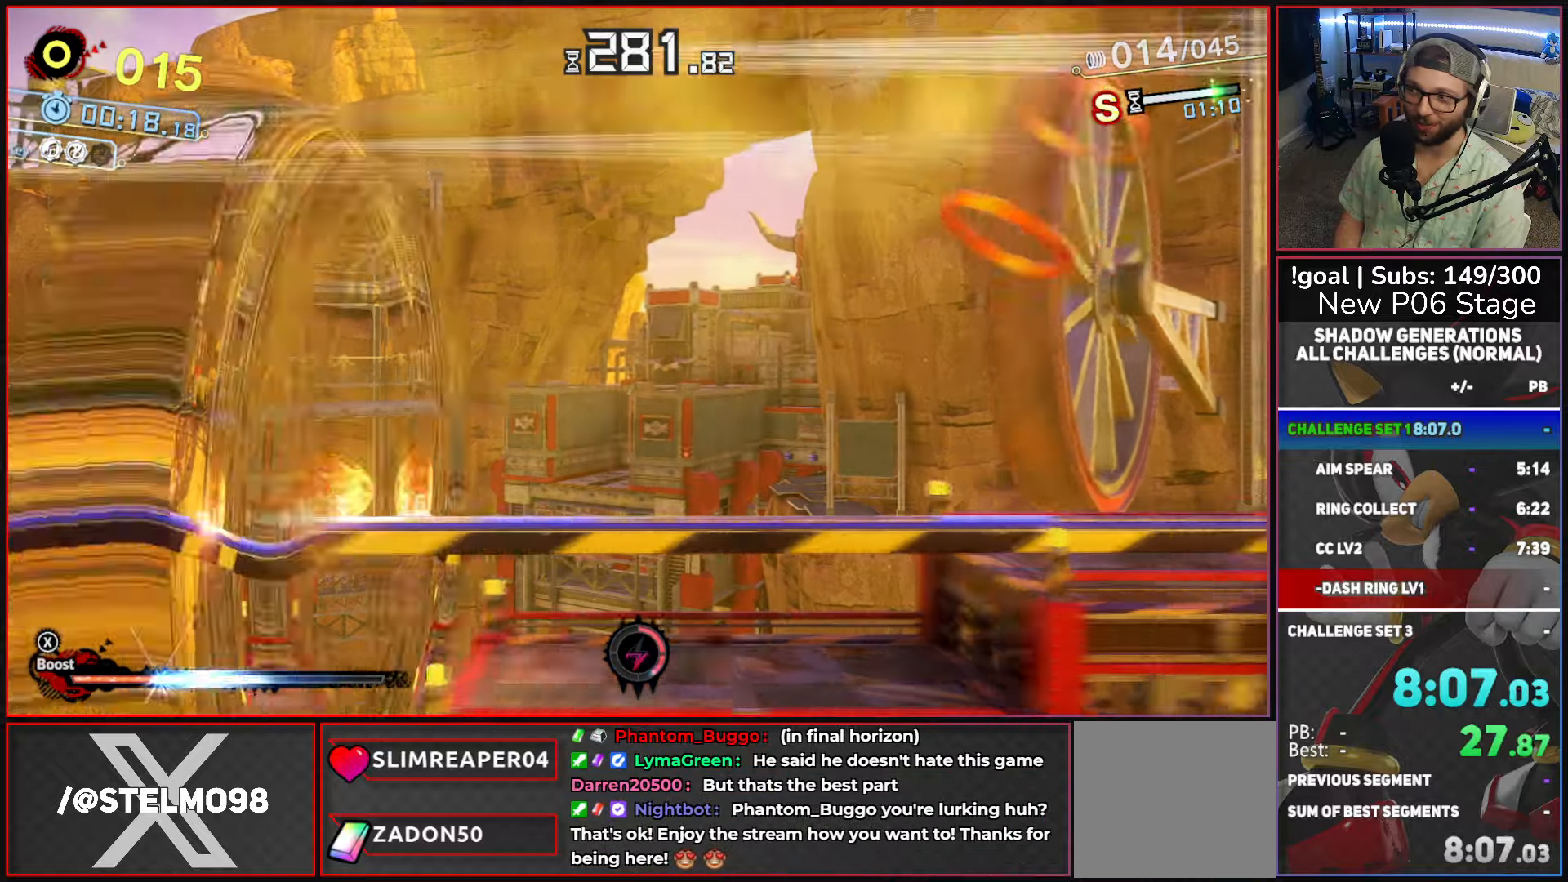
{"buttons": ["A", "X"], "left_stick": "center", "right_stick": "center", "events": [[200, "A", "down"], [200, "left_stick", "center"]]}
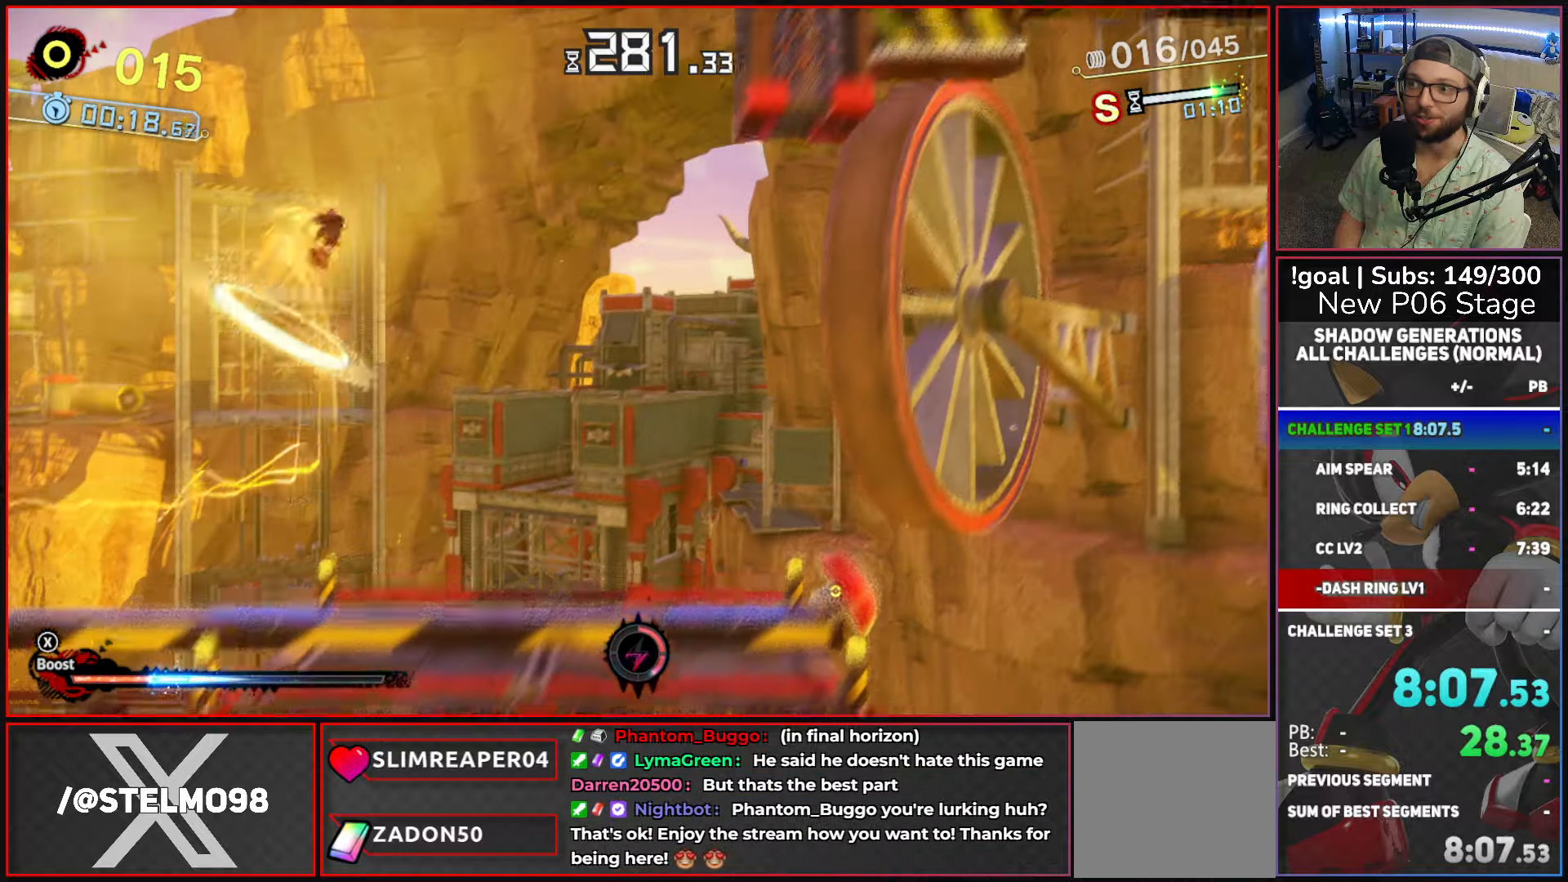
{"buttons": [], "left_stick": "right", "right_stick": "center", "events": [[167, "A", "up"], [200, "X", "up"], [200, "left_stick", "right"]]}
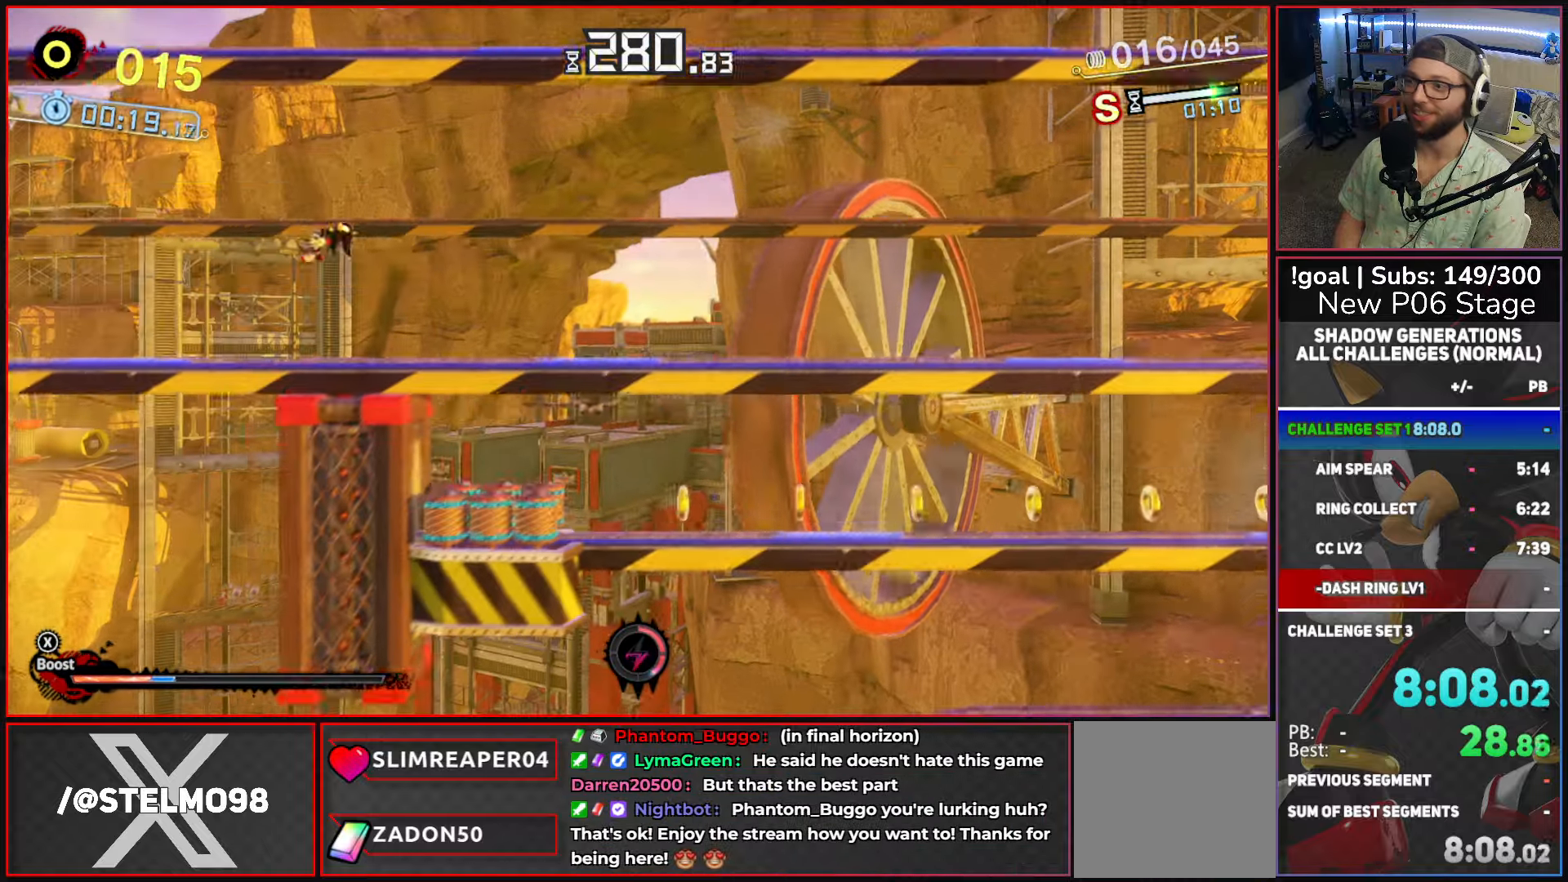
{"buttons": [], "left_stick": "right", "right_stick": "center", "events": []}
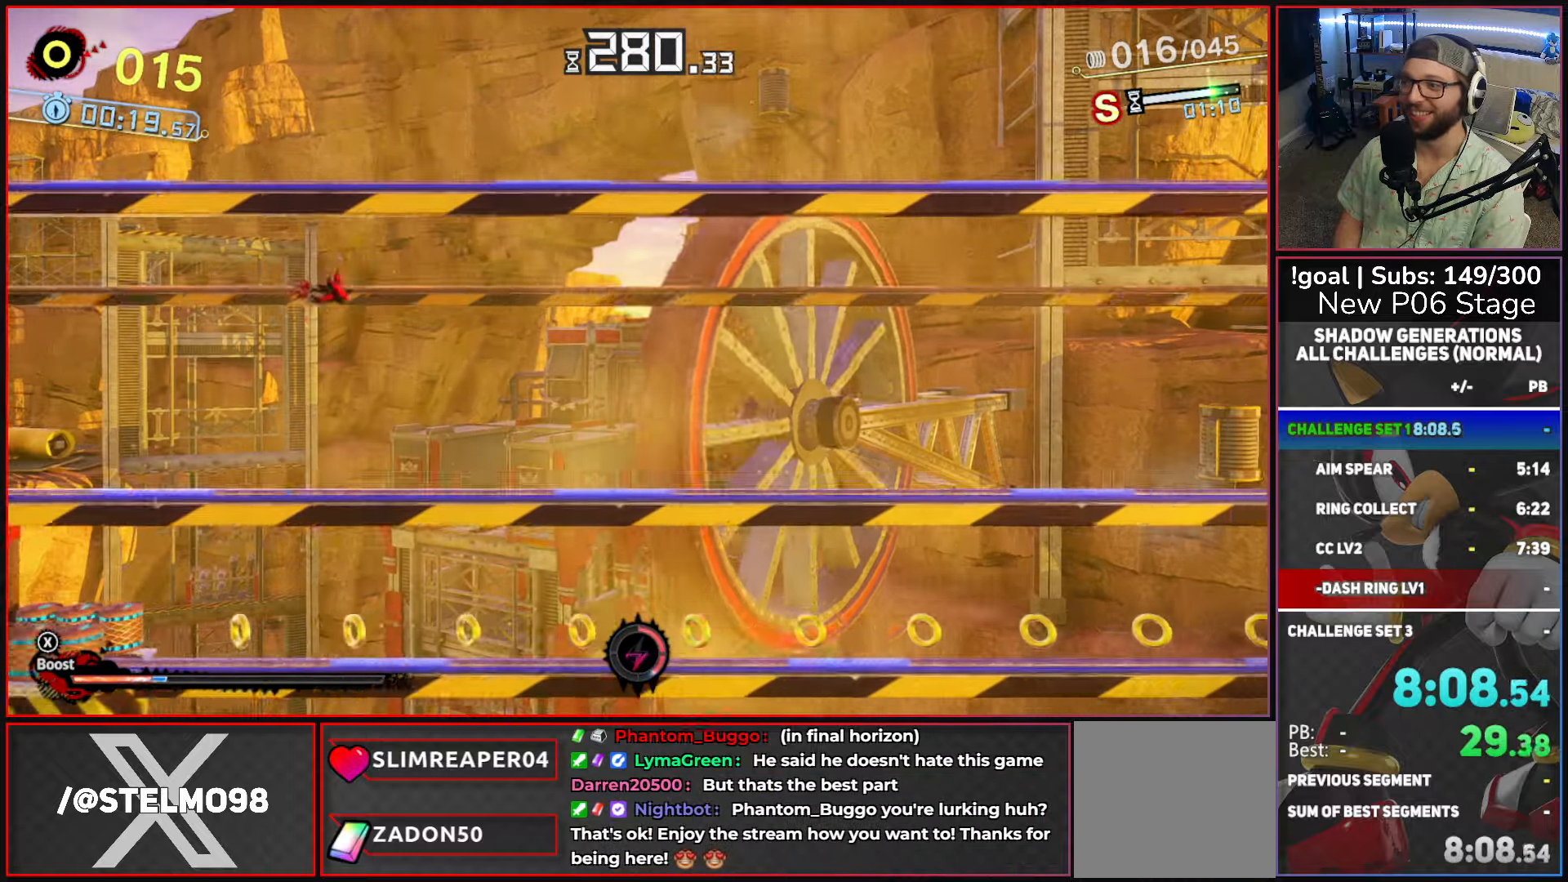
{"buttons": ["A", "X"], "left_stick": "right", "right_stick": "center", "events": [[367, "X", "down"], [417, "A", "down"]]}
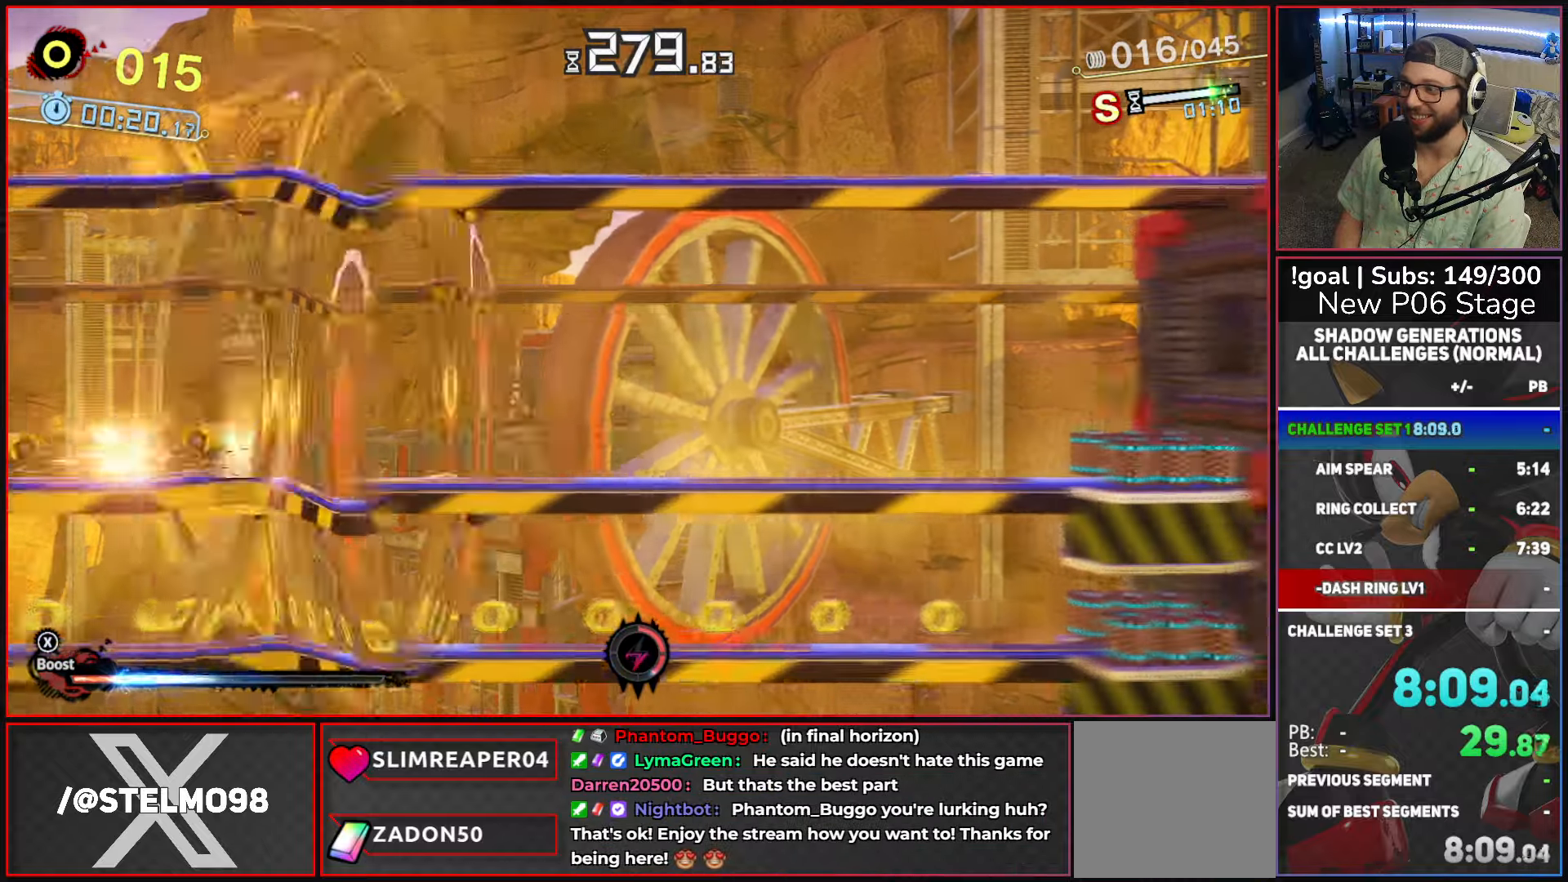
{"buttons": ["A"], "left_stick": "right", "right_stick": "center", "events": [[250, "A", "up"], [284, "X", "up"], [367, "A", "down"]]}
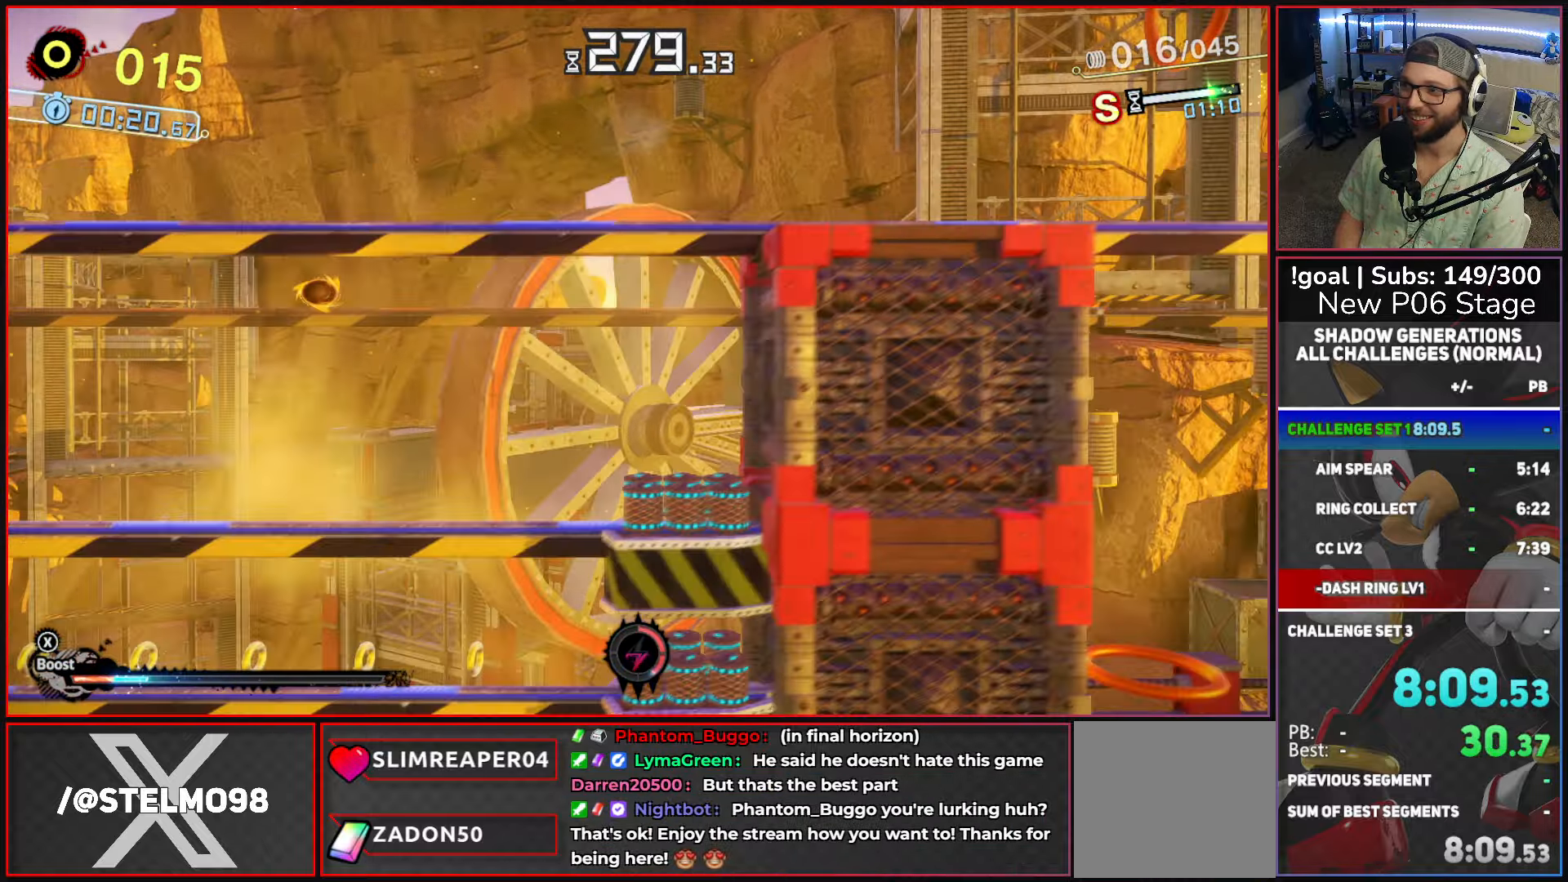
{"buttons": ["A"], "left_stick": "right", "right_stick": "center", "events": [[67, "X", "down"], [200, "A", "up"], [284, "X", "up"], [450, "A", "down"]]}
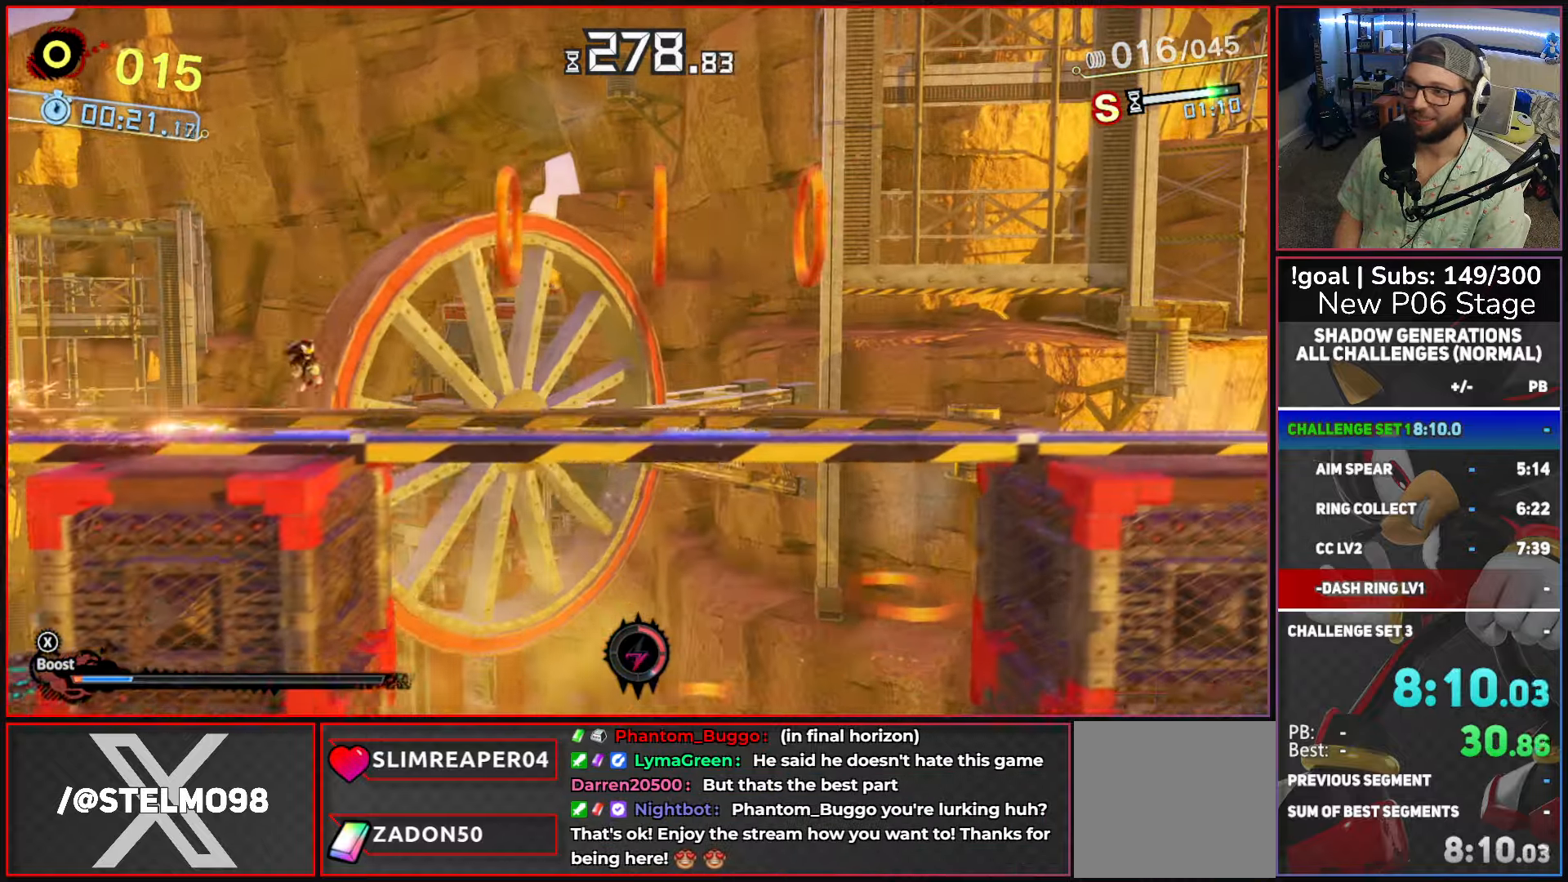
{"buttons": ["A"], "left_stick": "right", "right_stick": "center", "events": [[34, "left_stick", "center"], [134, "left_stick", "right"]]}
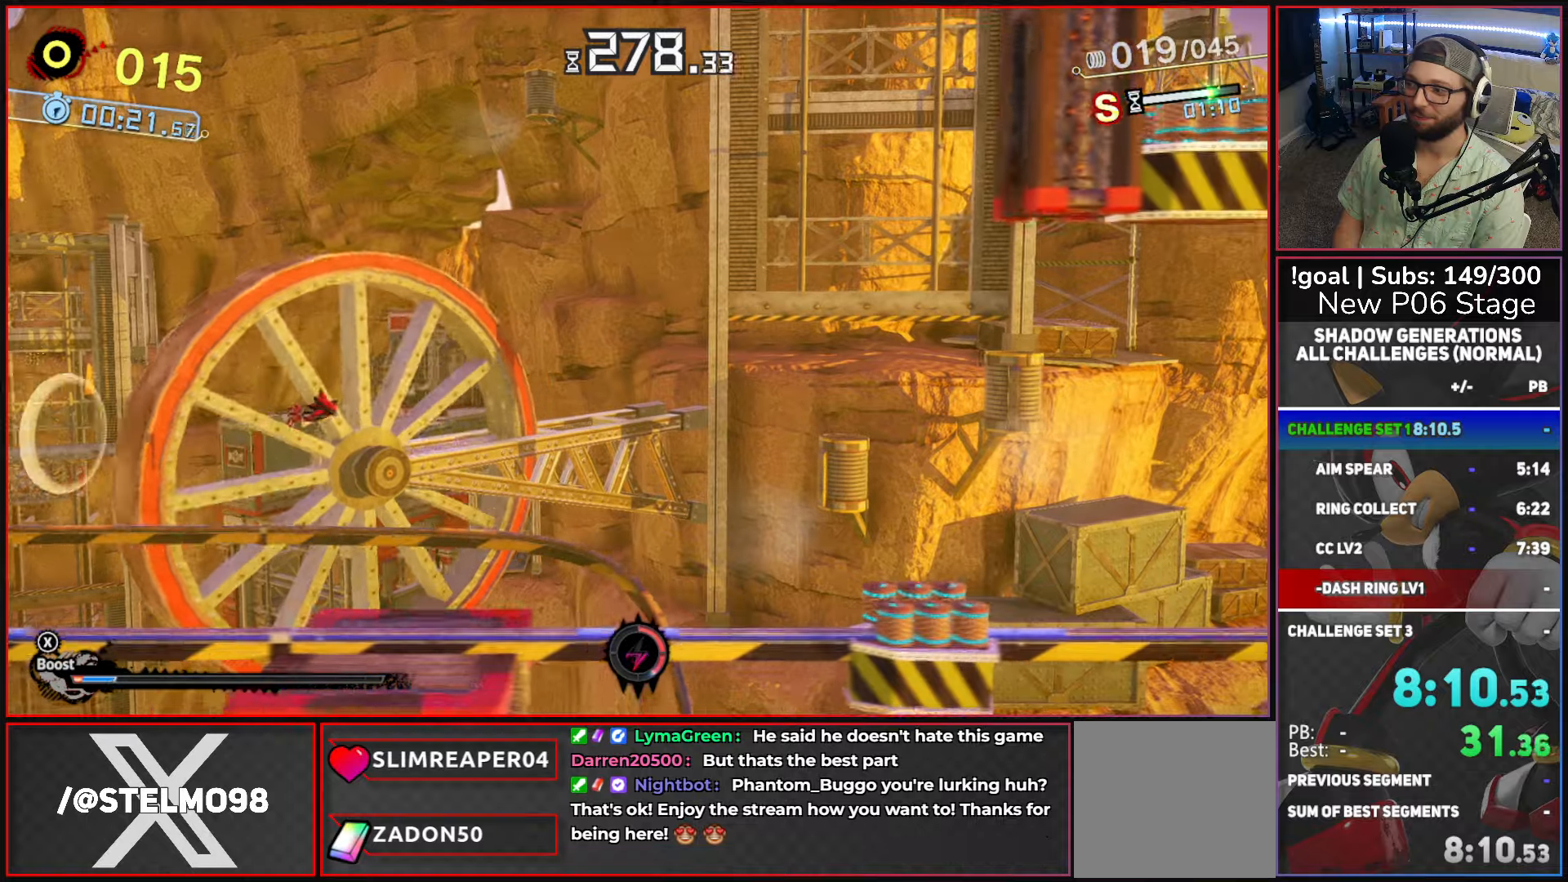
{"buttons": [], "left_stick": "right", "right_stick": "center", "events": [[200, "A", "up"]]}
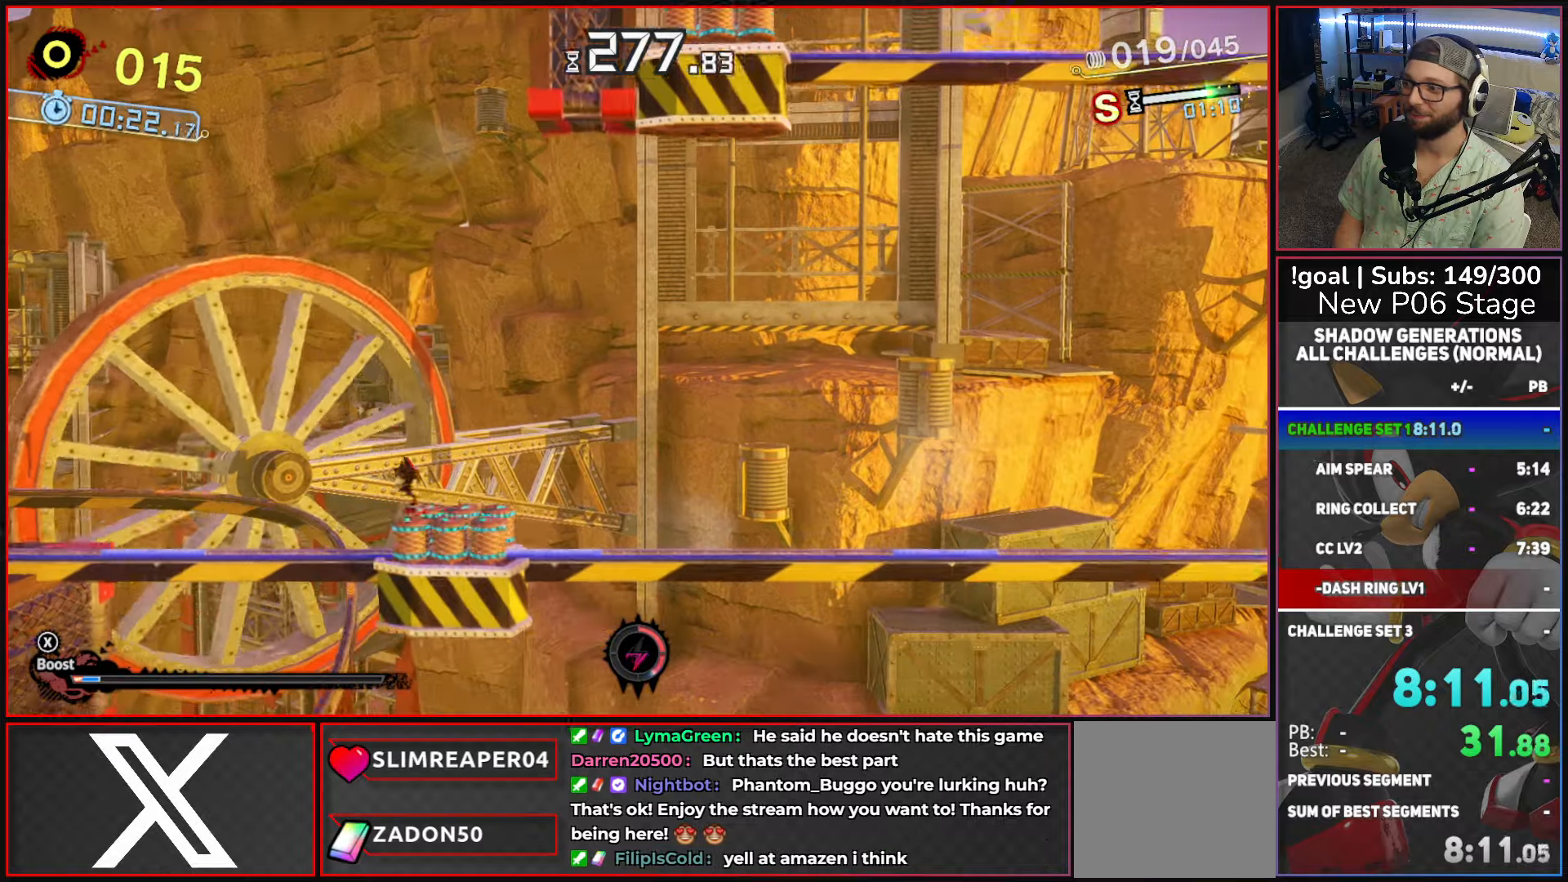
{"buttons": [], "left_stick": "right", "right_stick": "center", "events": []}
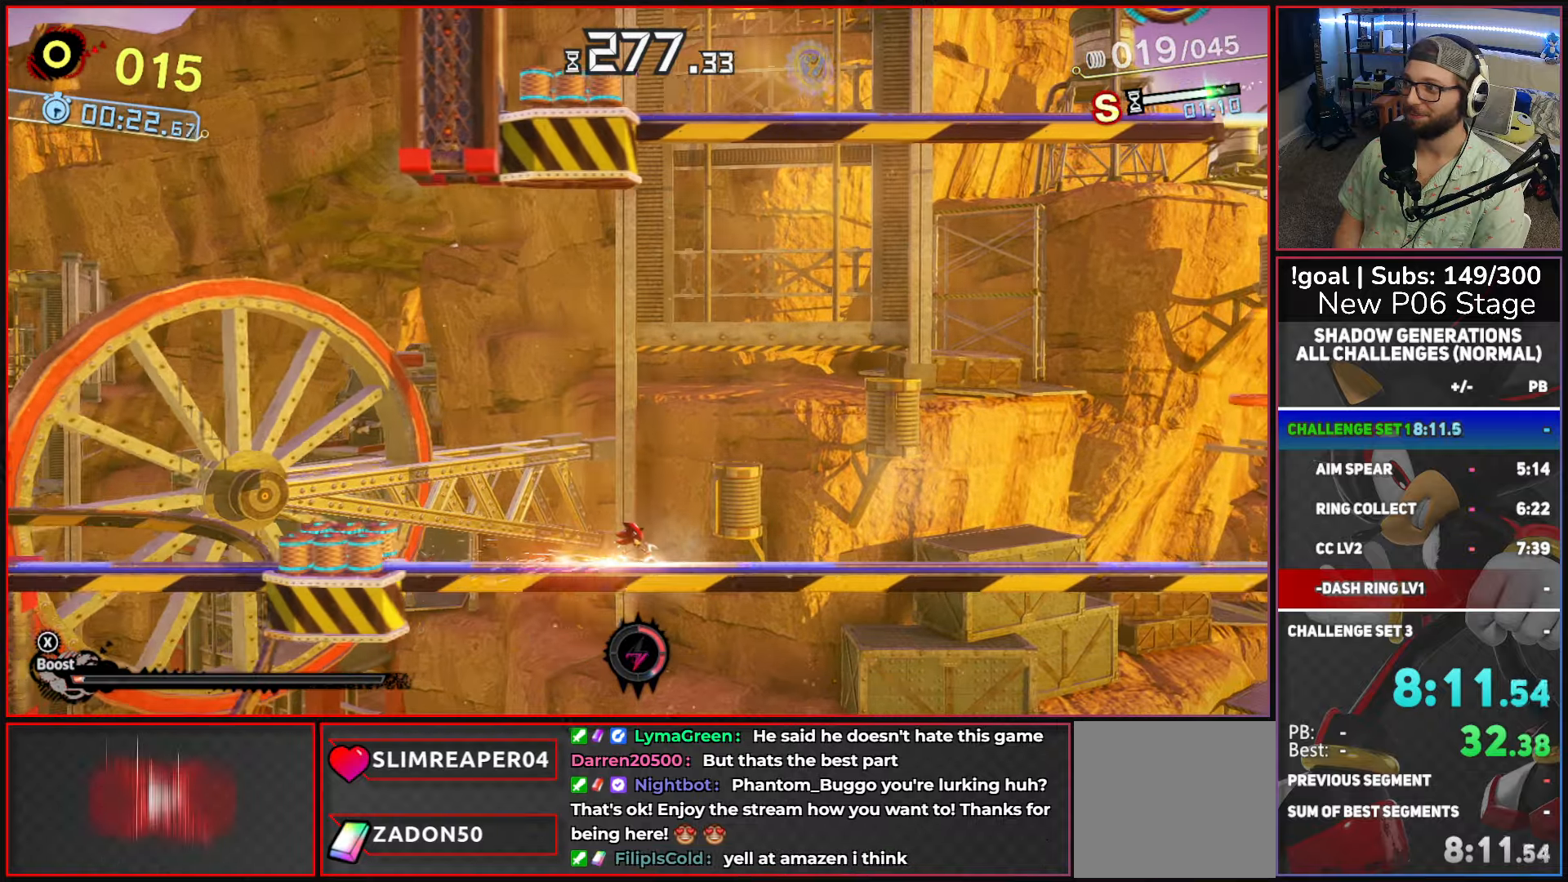
{"buttons": [], "left_stick": "right", "right_stick": "center", "events": []}
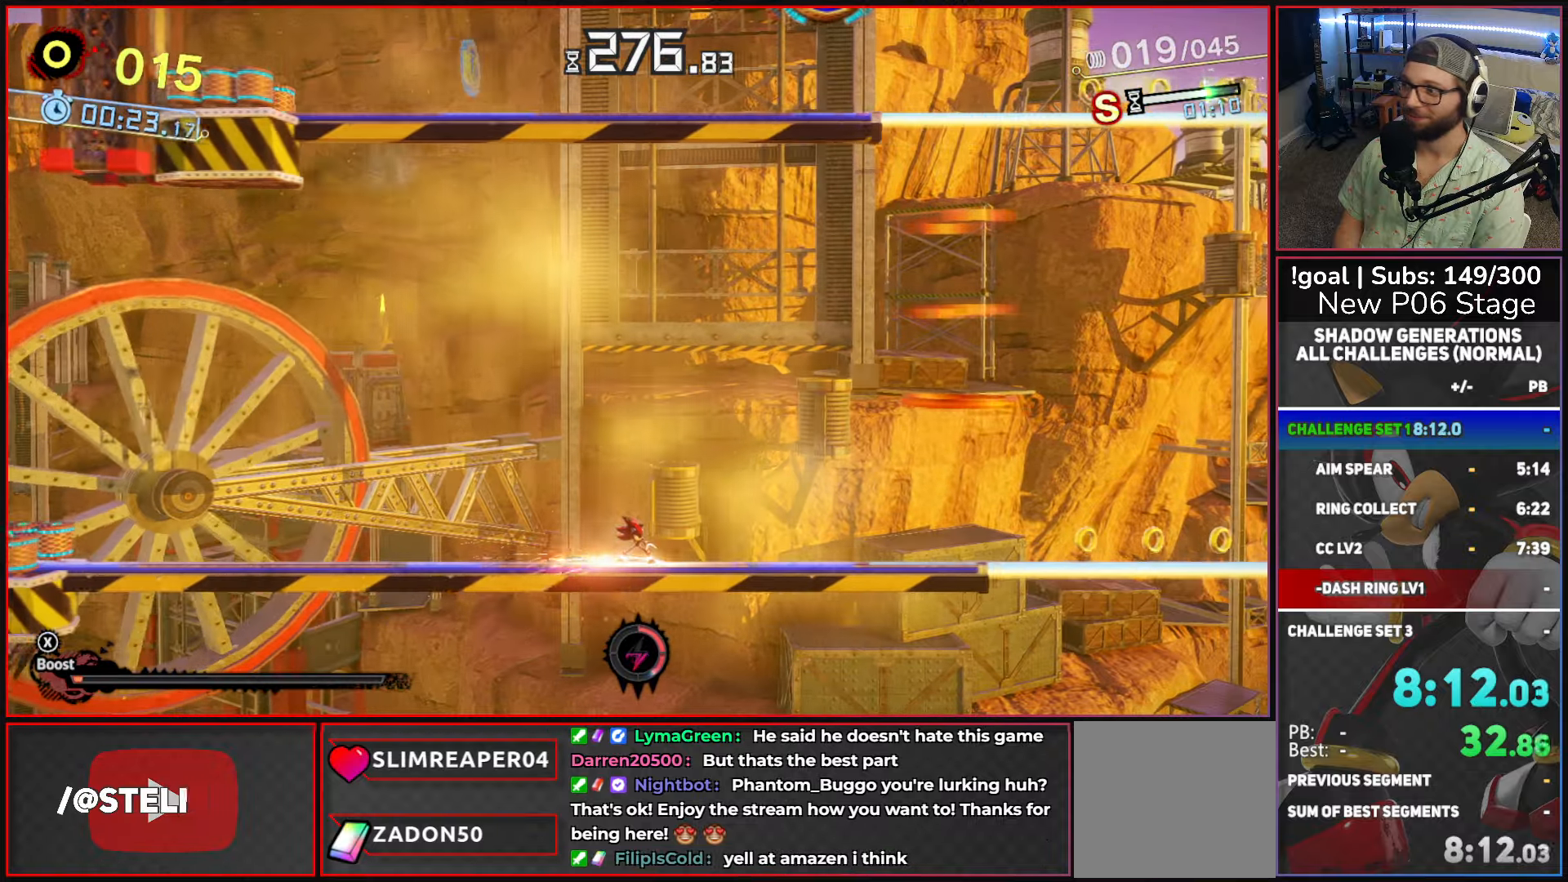
{"buttons": ["A"], "left_stick": "right", "right_stick": "center", "events": [[117, "A", "down"]]}
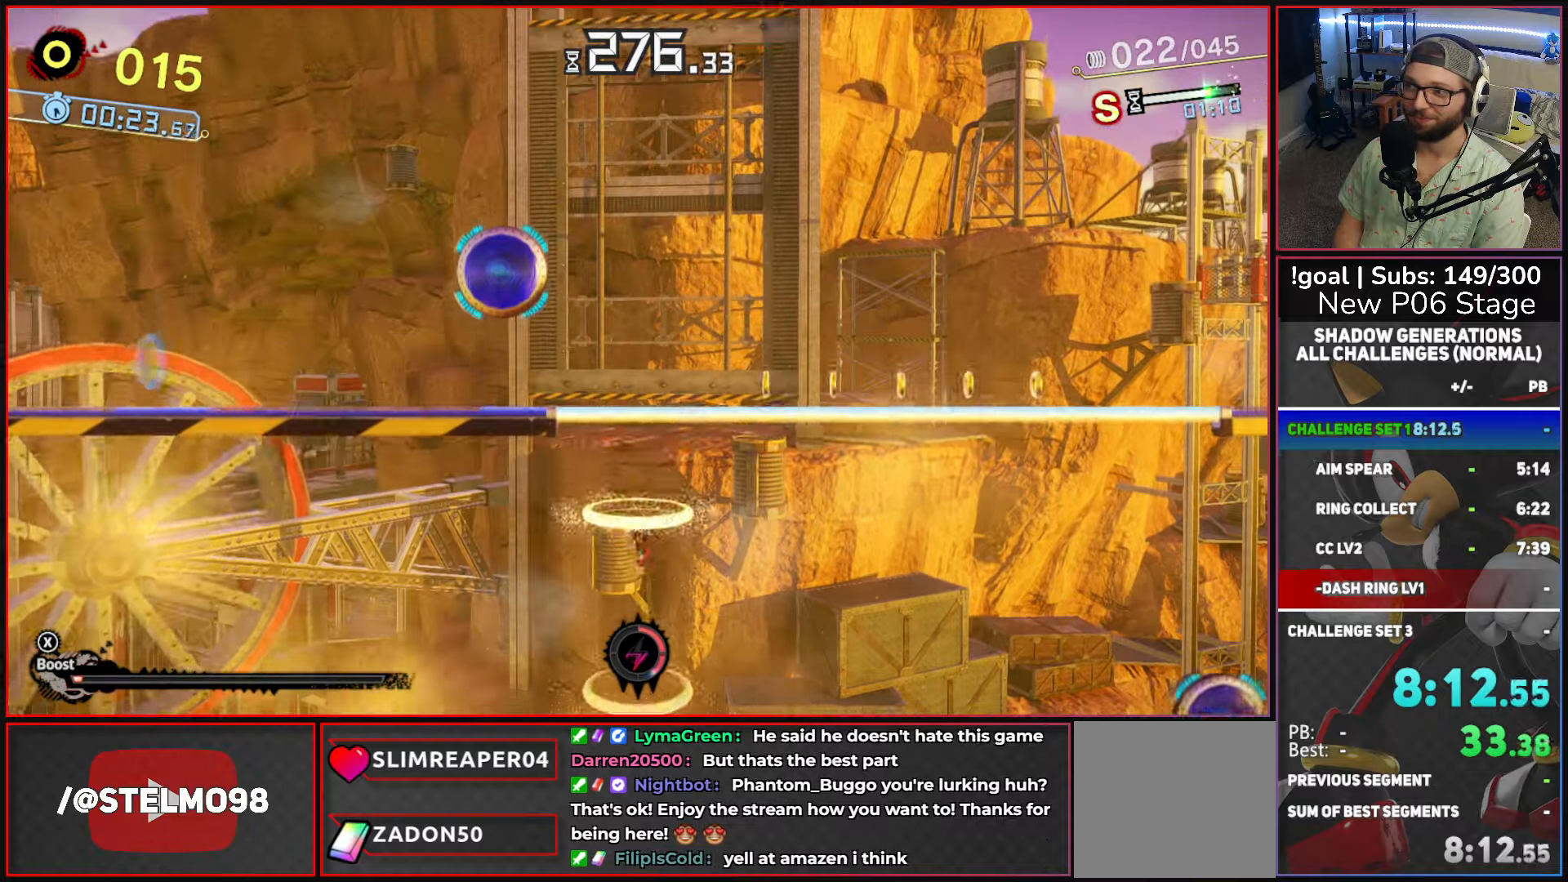
{"buttons": [], "left_stick": "left", "right_stick": "center", "events": [[184, "left_stick", "up"], [284, "left_stick", "left"], [450, "A", "up"]]}
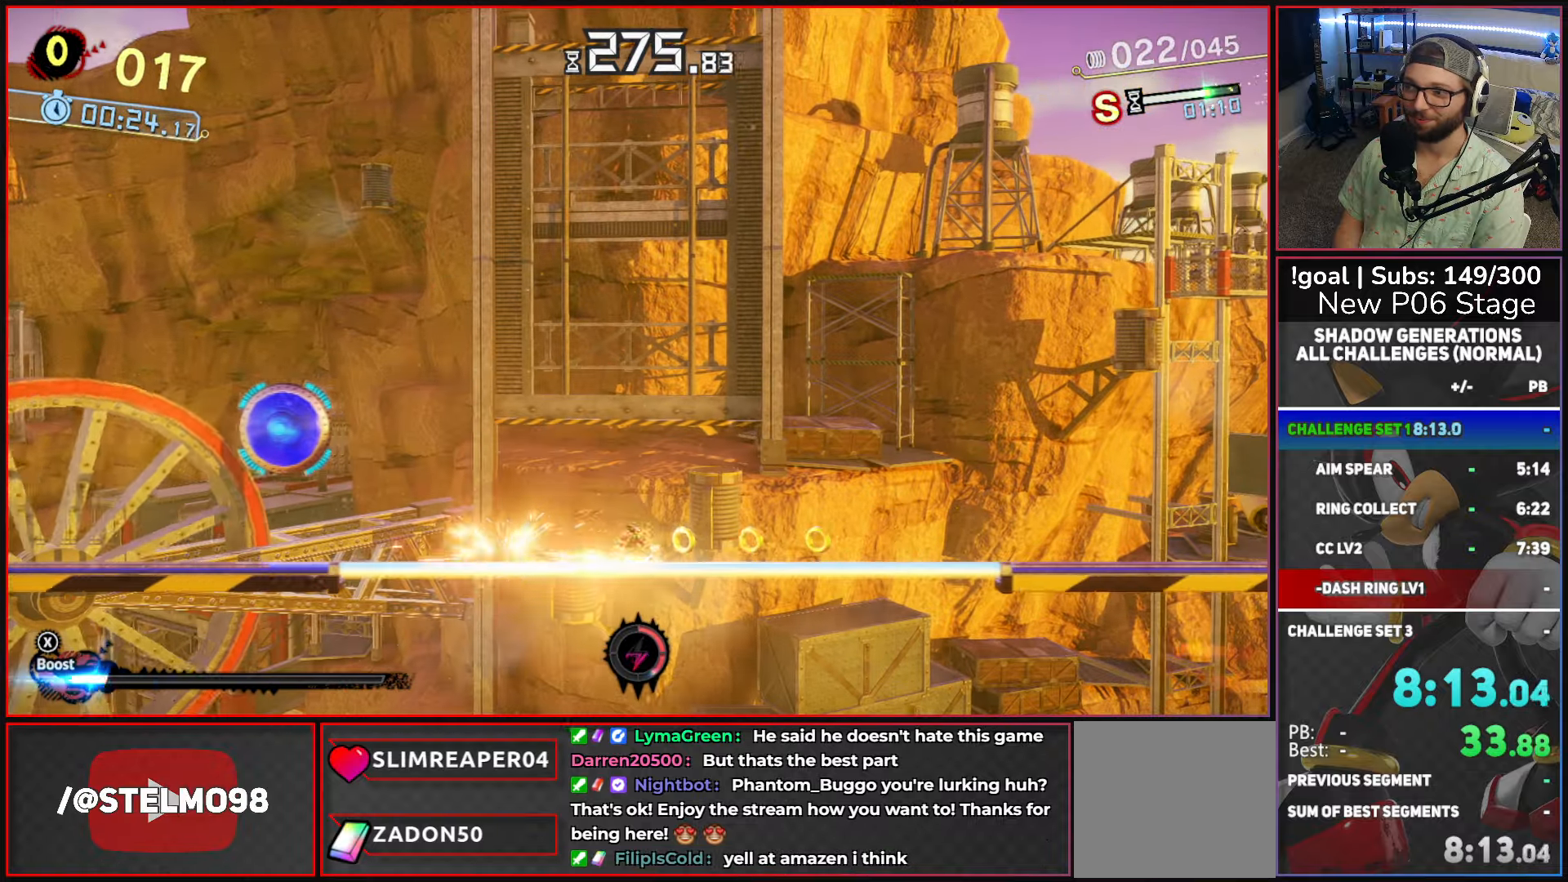
{"buttons": ["X"], "left_stick": "right", "right_stick": "center", "events": [[117, "left_stick", "right"], [200, "X", "down"]]}
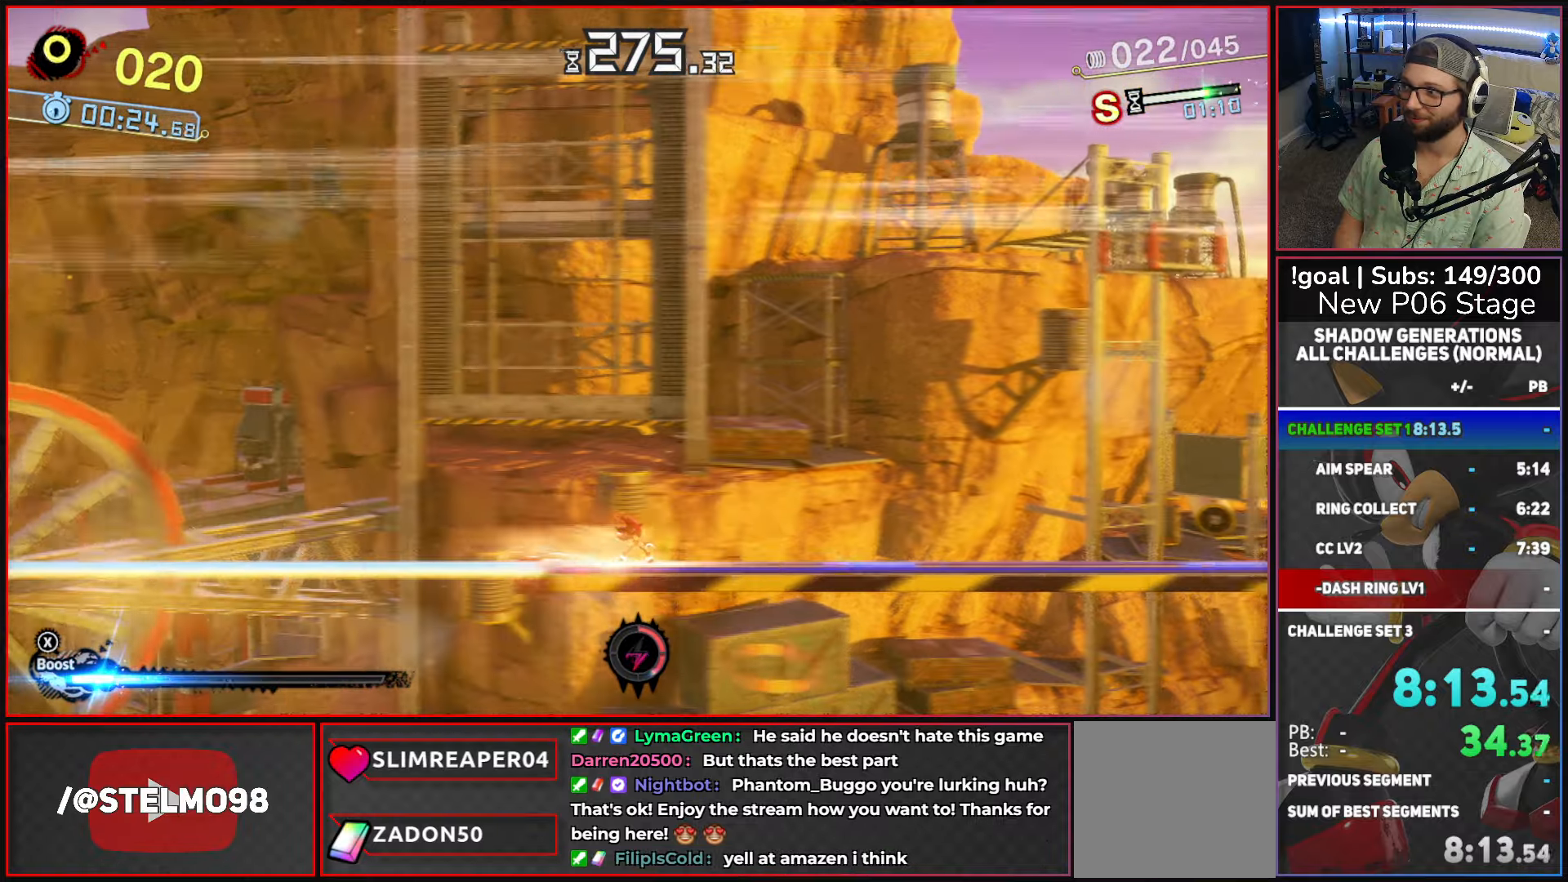
{"buttons": ["X"], "left_stick": "right", "right_stick": "center", "events": []}
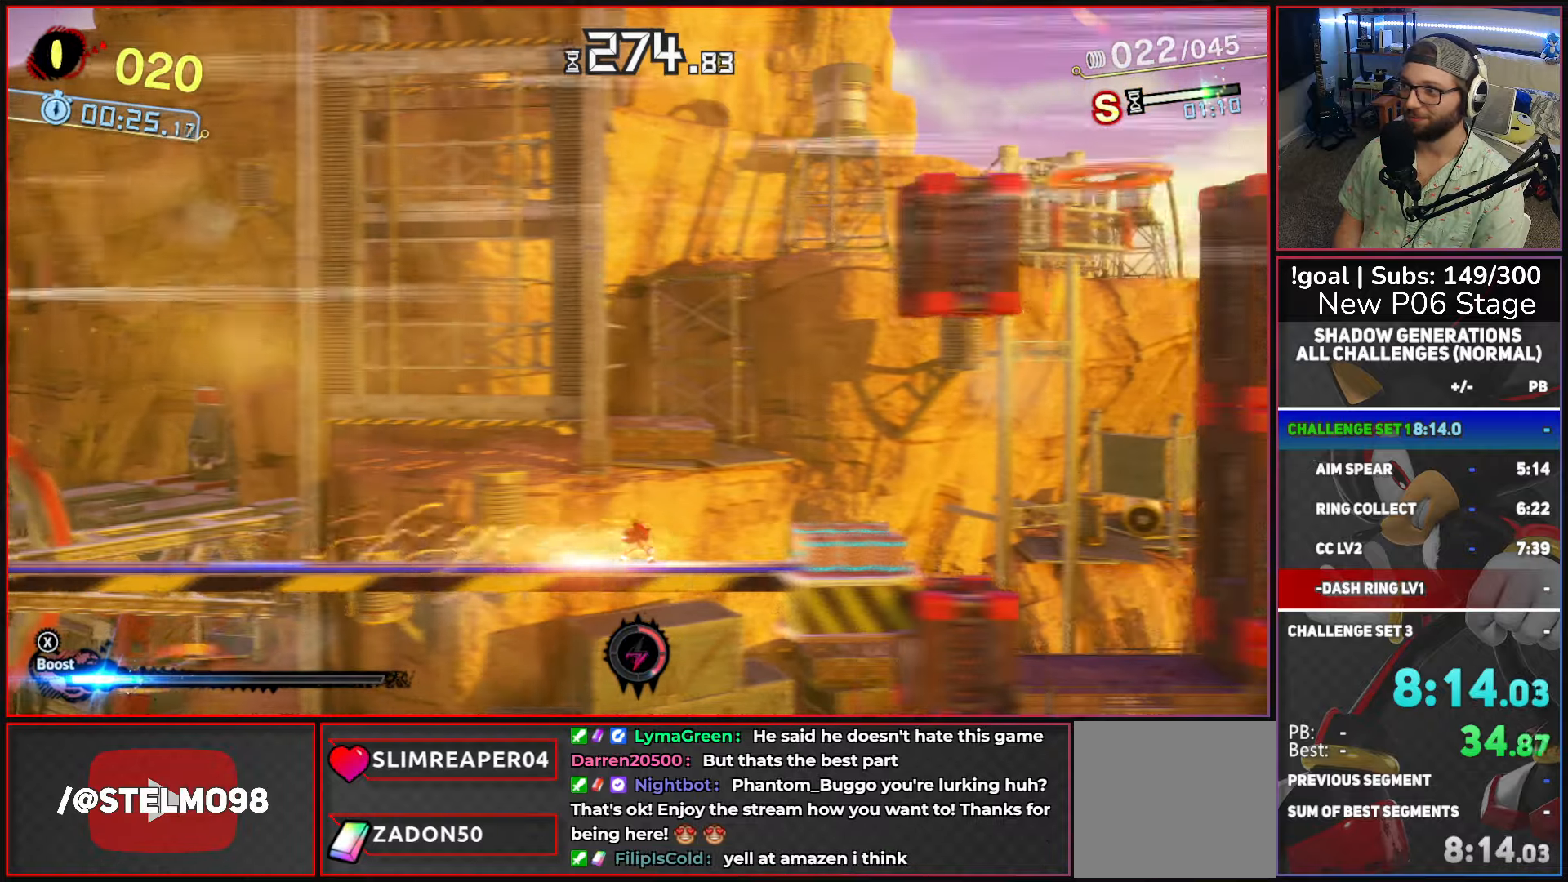
{"buttons": ["B"], "left_stick": "right", "right_stick": "center", "events": [[34, "A", "down"], [400, "A", "up"], [400, "X", "up"], [500, "B", "down"]]}